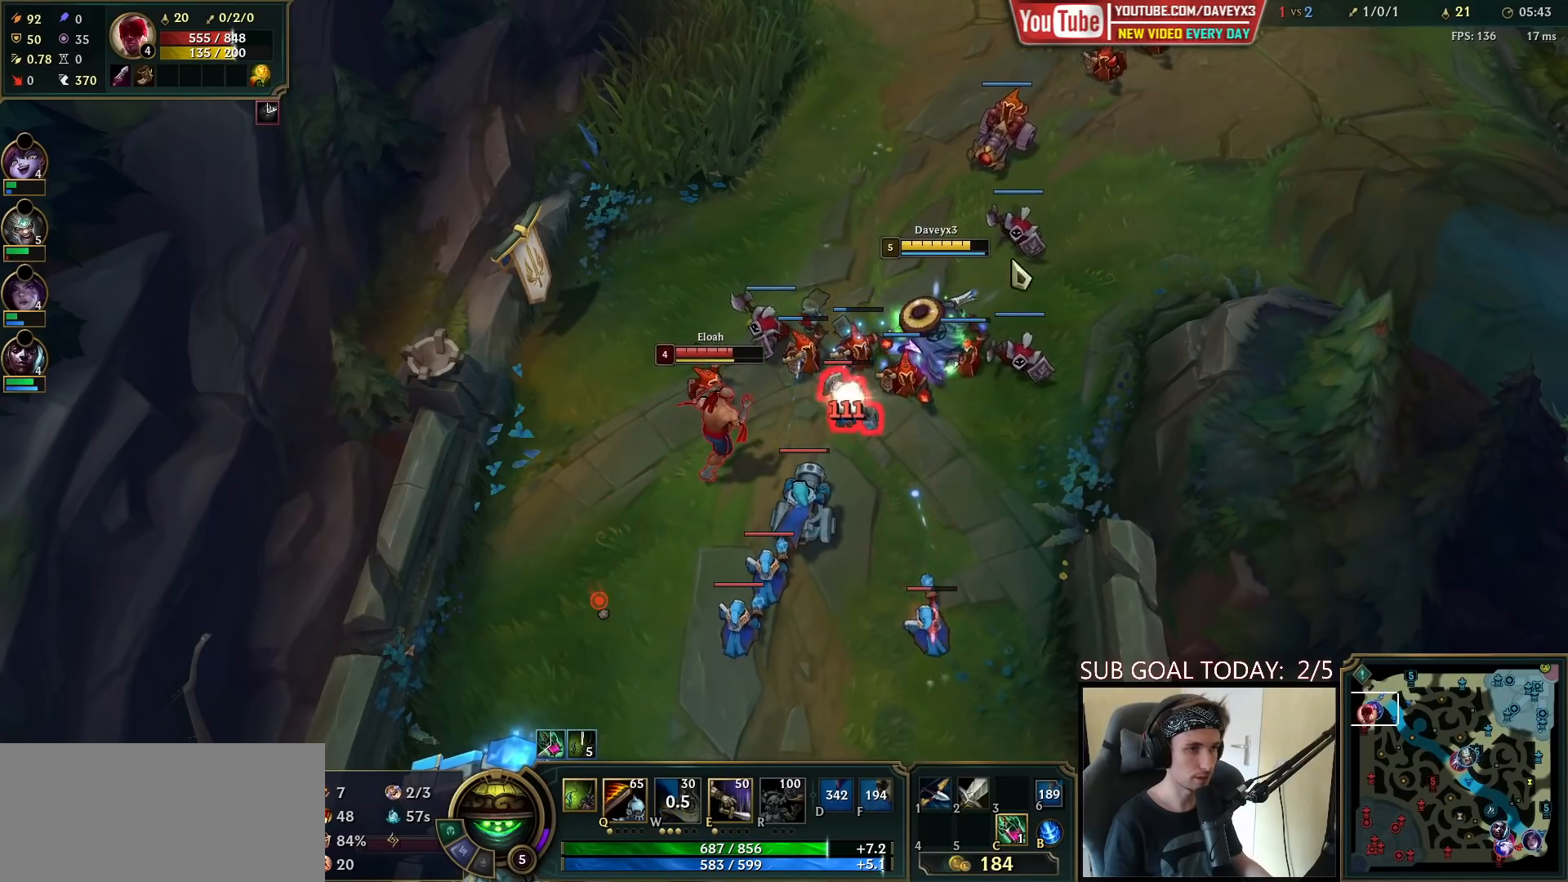
Gameplay with keyboard and mouse; each line is a JSON object with the keys and mouse buttons held at the frame after it. "events" lists presses ("down") and releases ("up") of "a", "ctrl", "d", "e", "f", "q", "r", "s", "shift", "space", "tab", "w", "mouse_left", "mouse_wheel", "mouse_right", "mouse_mb4" and "mouse_mb5" between this image and that frame as [ms after this image, input, new state], when the widget could be followed in between. "mouse_left", "mouse_wheel", "mouse_right", "mouse_mb4", "mouse_mb5" = the "left", "wheel", "right", "mb4", "mb5" buttons of the "mouse" list. No other keys are recorded. "wheel" means that the mouse wheel is clicked or scrolled. Mouse movement is not recorded.
{"keys": [], "mouse": ["left"], "events": [[50, "mouse_right", "down"], [150, "mouse_right", "up"], [450, "q", "down"], [467, "mouse_left", "down"], [500, "q", "up"]]}
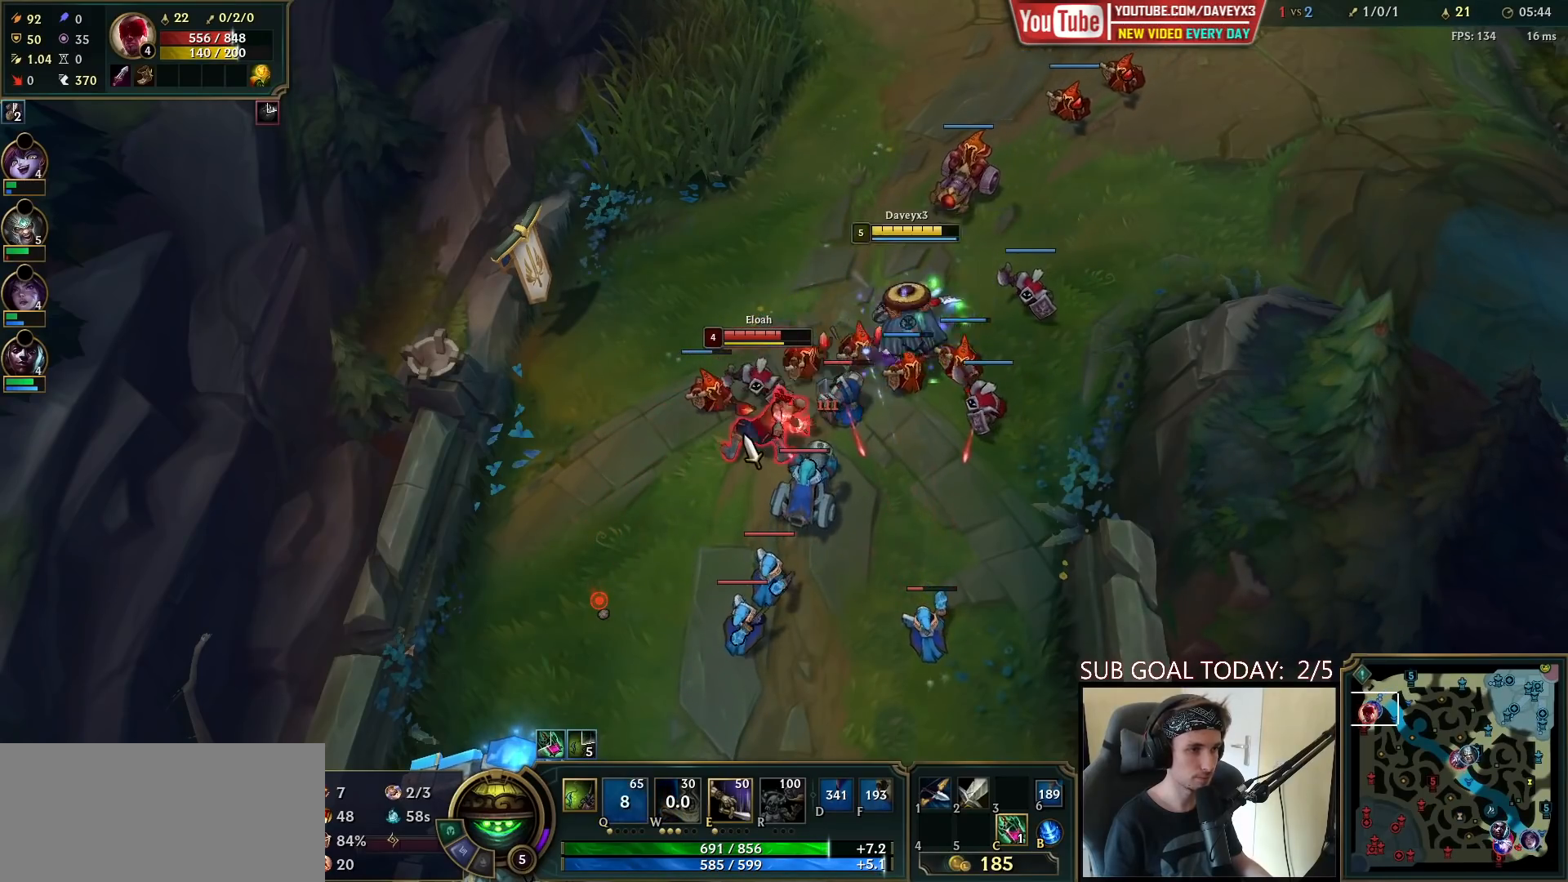
{"keys": ["w"], "mouse": [], "events": [[50, "mouse_left", "up"], [67, "q", "down"], [100, "mouse_left", "down"], [150, "q", "up"], [183, "mouse_left", "up"], [217, "q", "down"], [233, "mouse_left", "down"], [300, "mouse_left", "up"], [300, "q", "up"], [350, "mouse_left", "down"], [450, "mouse_left", "up"], [483, "w", "down"]]}
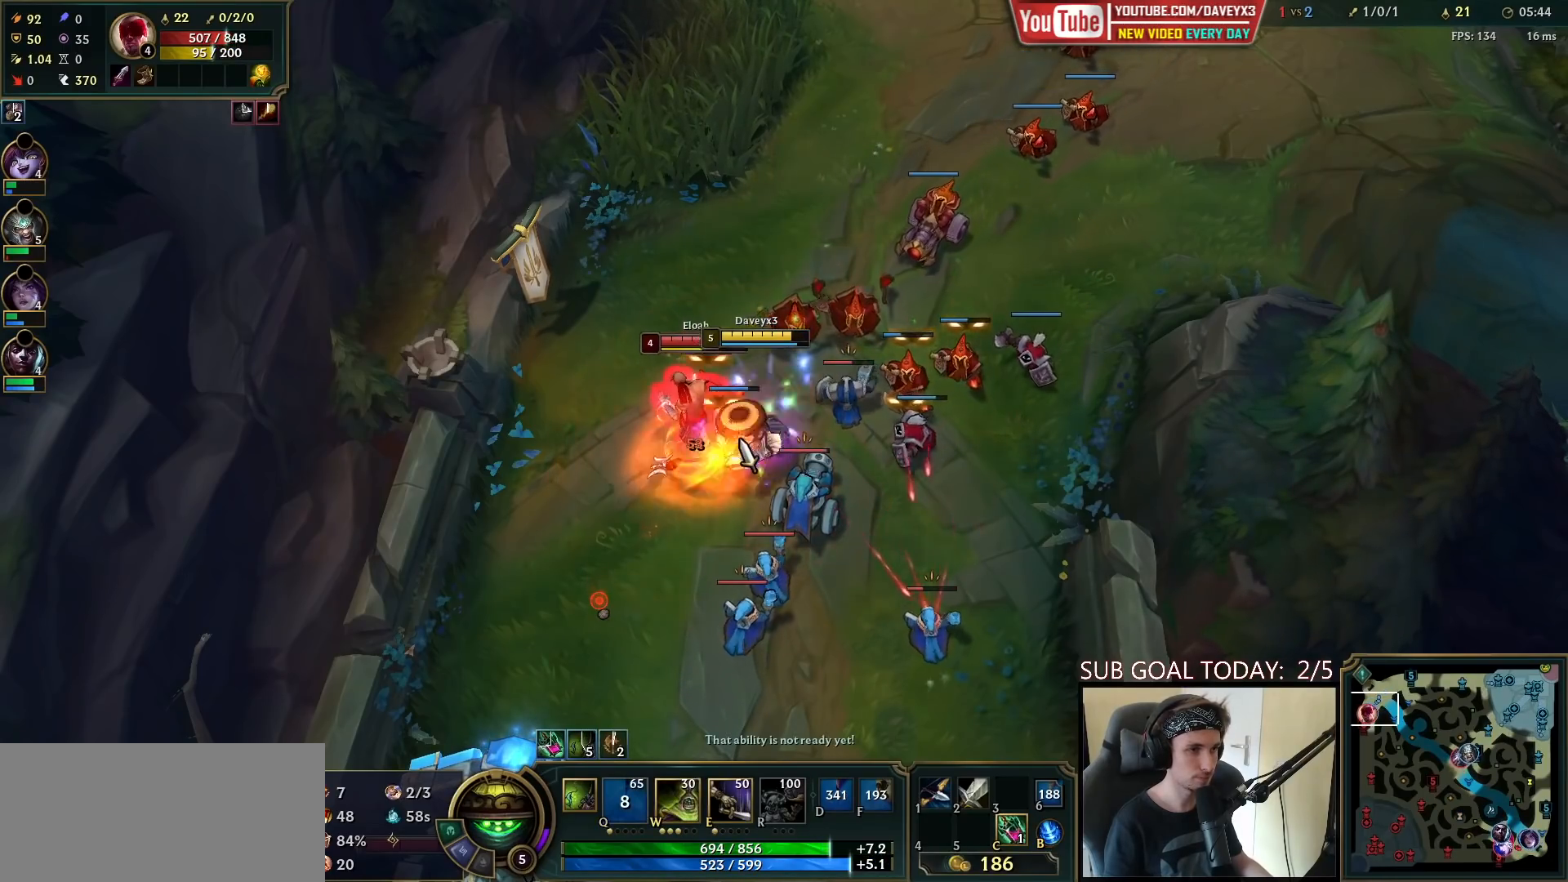
{"keys": [], "mouse": [], "events": [[33, "w", "up"], [100, "w", "down"], [167, "w", "up"], [233, "w", "down"], [300, "w", "up"], [317, "mouse_right", "down"], [417, "mouse_right", "up"]]}
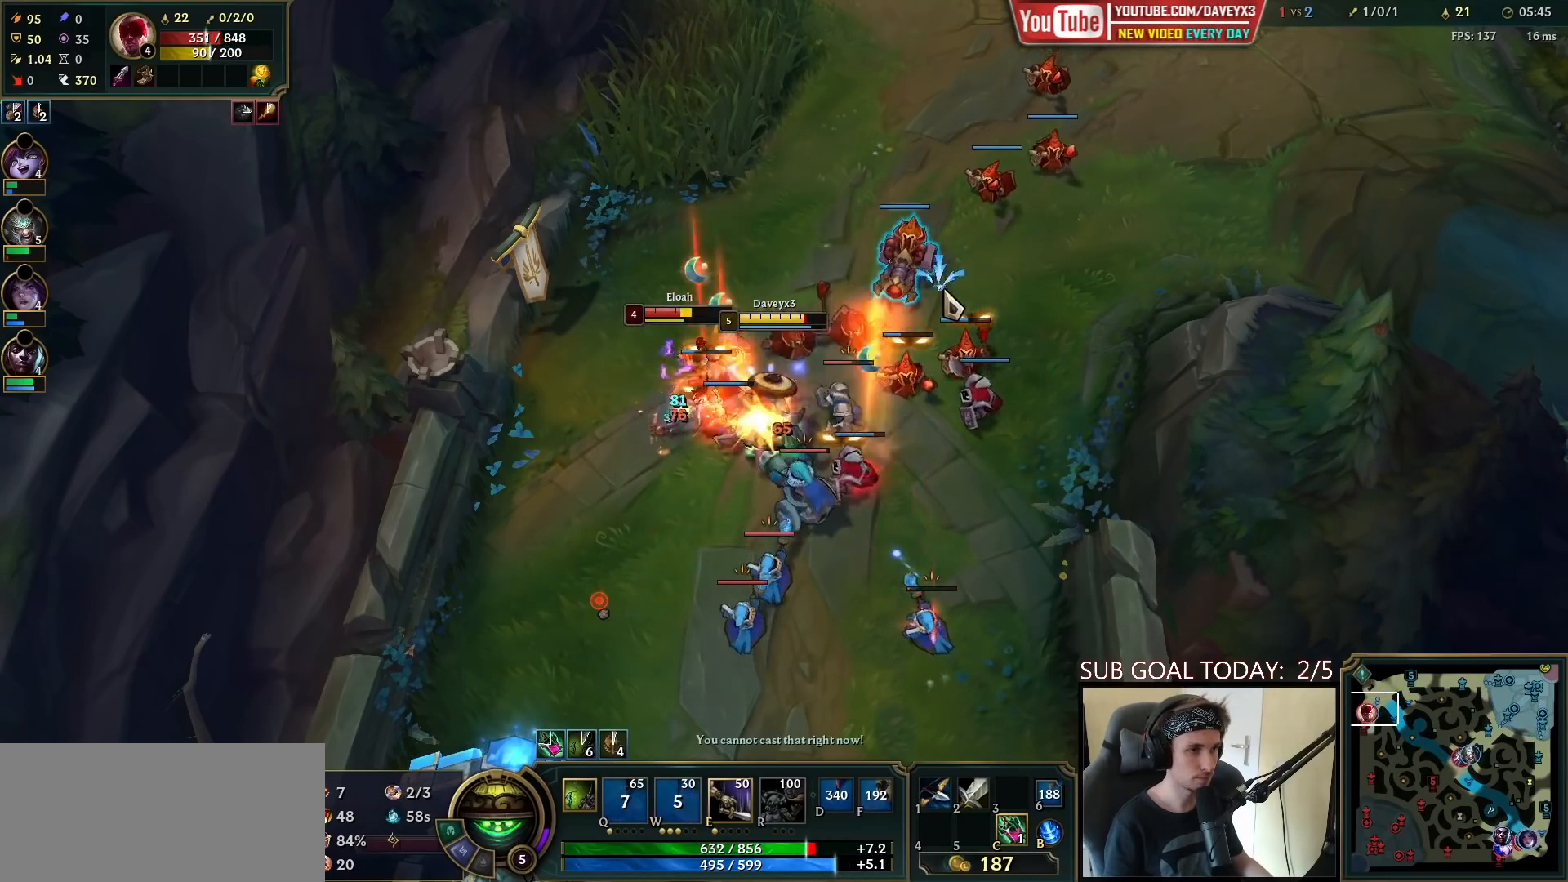
{"keys": [], "mouse": [], "events": [[50, "mouse_right", "down"], [200, "mouse_right", "up"]]}
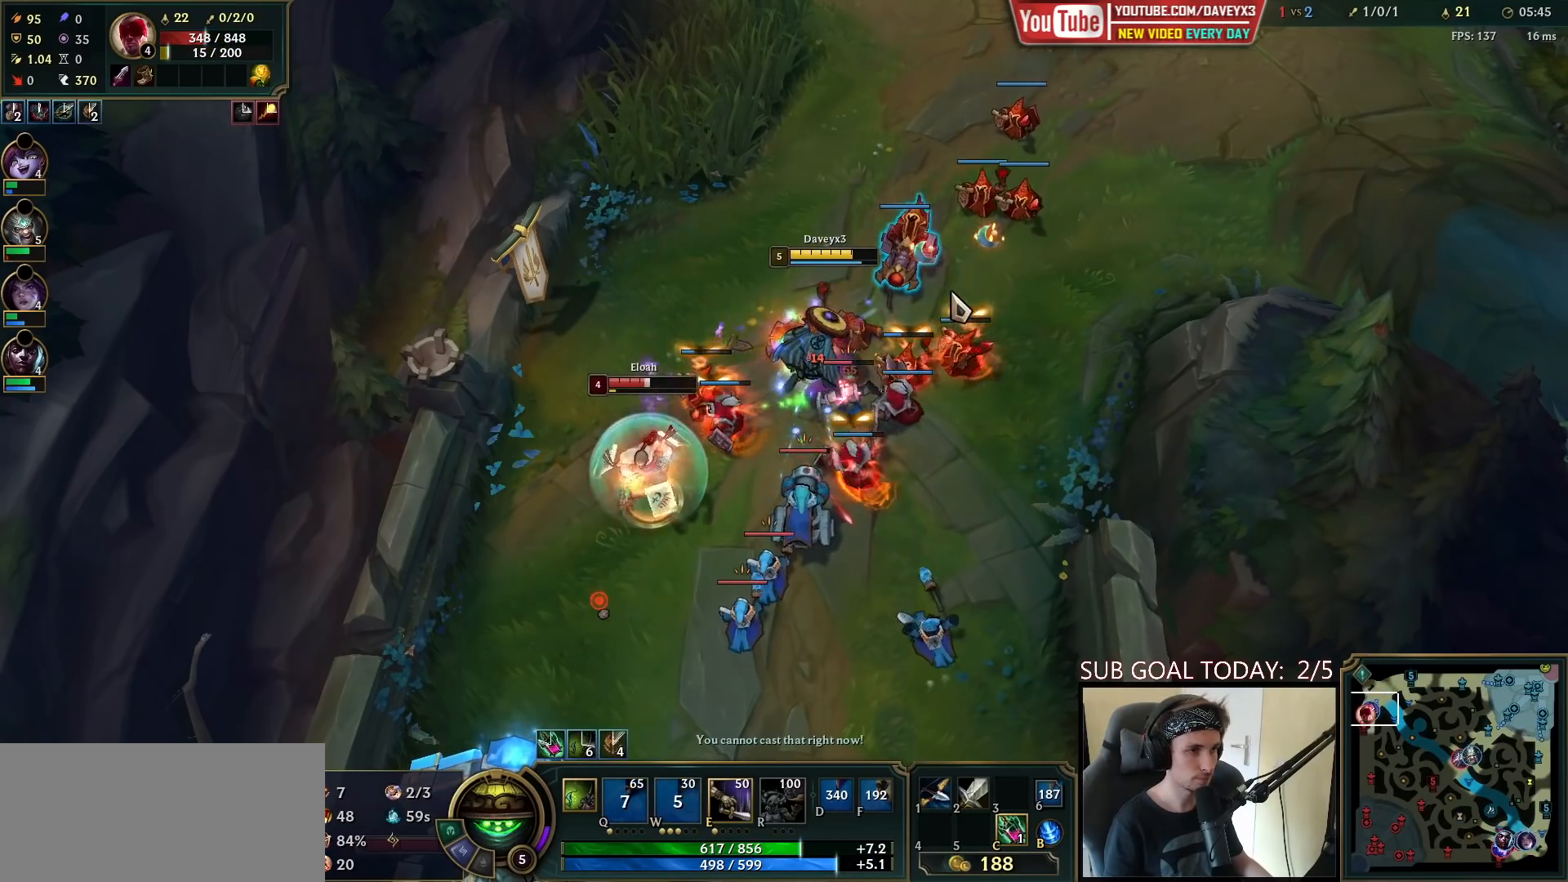
{"keys": [], "mouse": ["right"], "events": [[33, "mouse_right", "down"], [150, "mouse_right", "up"], [433, "mouse_right", "down"]]}
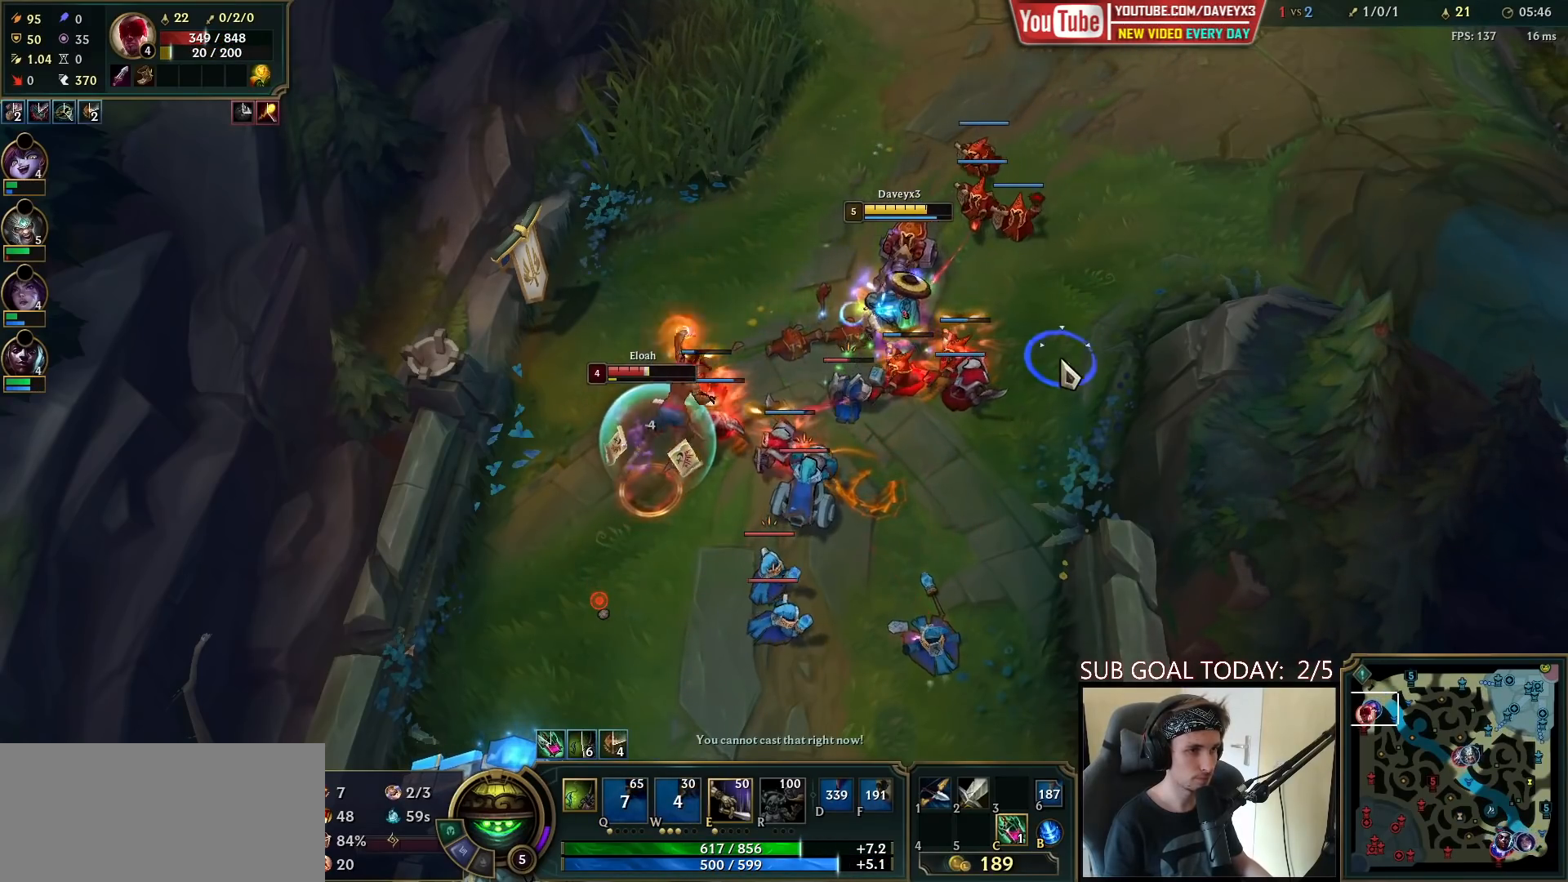
{"keys": [], "mouse": ["right"], "events": [[100, "mouse_right", "up"], [283, "mouse_right", "down"], [367, "mouse_right", "up"], [450, "mouse_right", "down"]]}
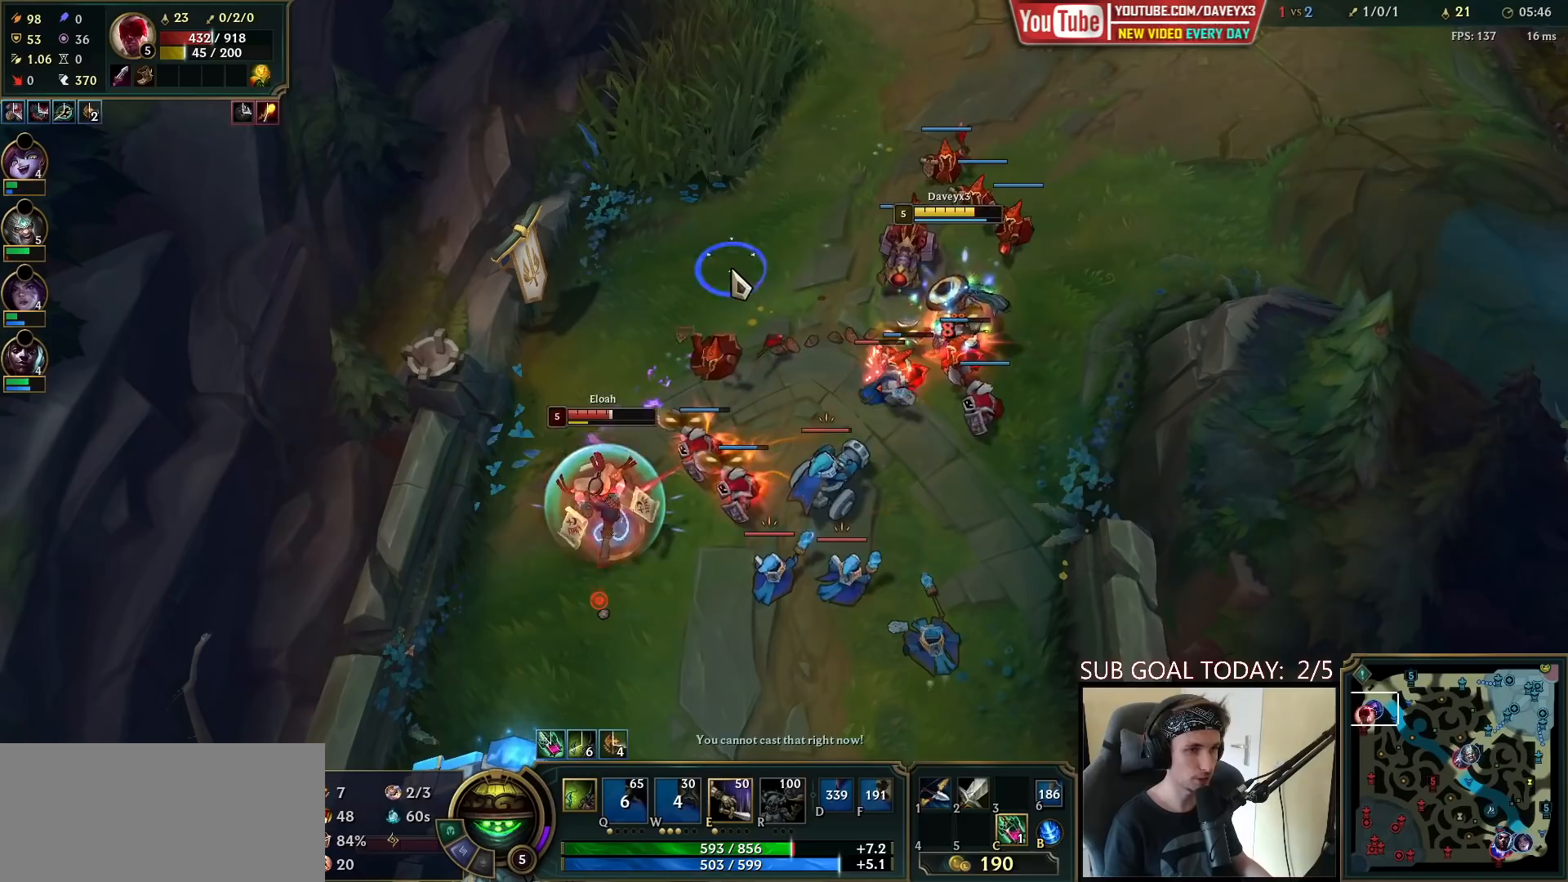
{"keys": [], "mouse": [], "events": [[100, "mouse_right", "up"], [250, "mouse_right", "down"], [317, "mouse_right", "up"], [417, "mouse_right", "down"], [483, "mouse_right", "up"]]}
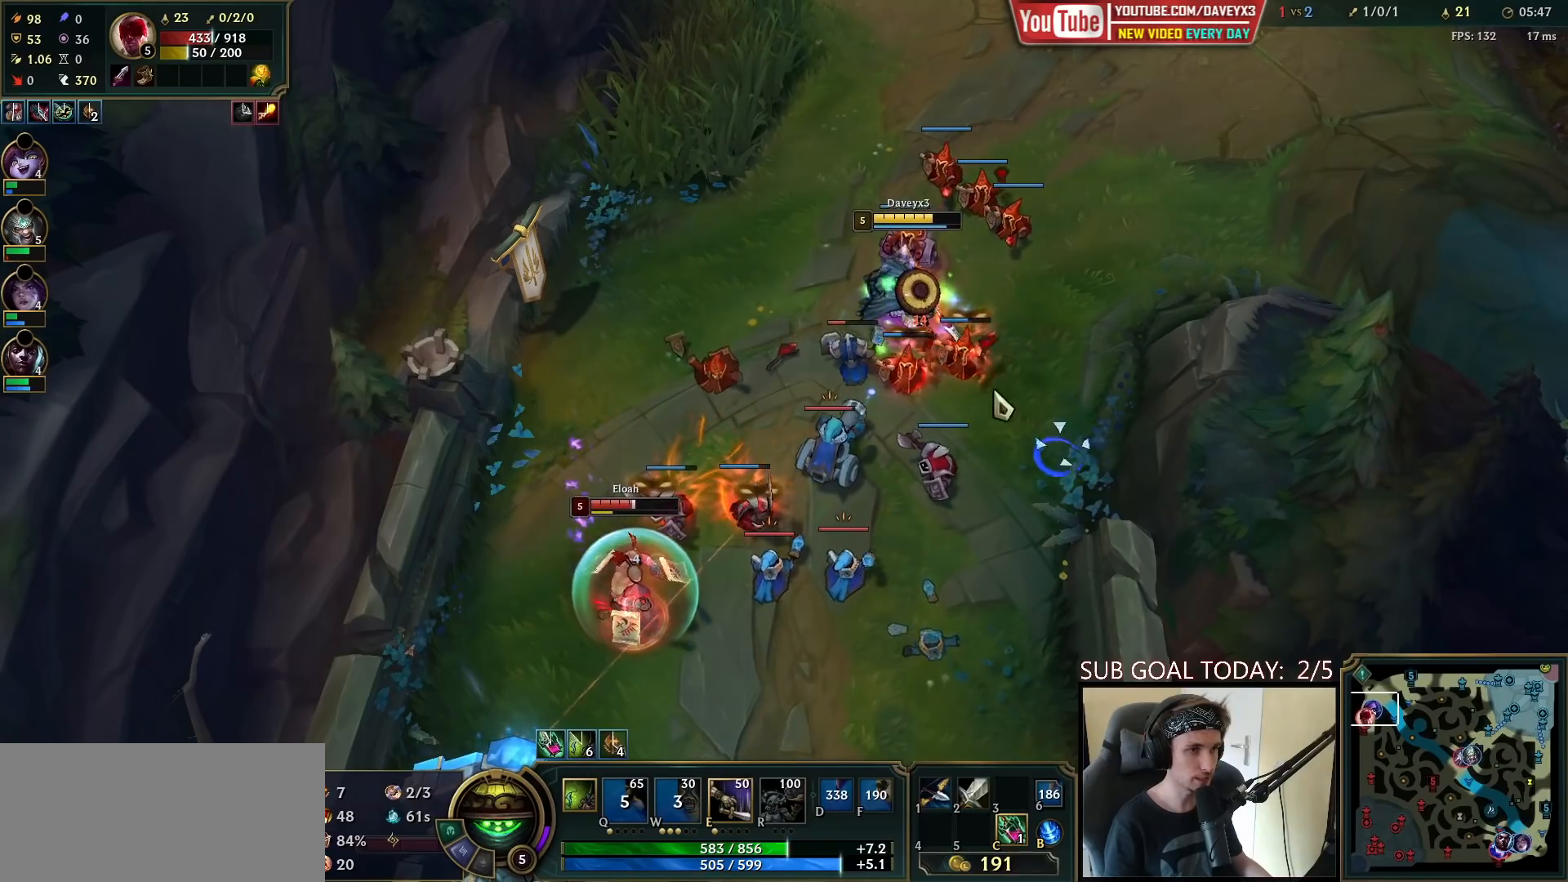
{"keys": [], "mouse": [], "events": [[100, "mouse_right", "down"], [183, "mouse_right", "up"], [267, "mouse_right", "down"], [367, "mouse_right", "up"]]}
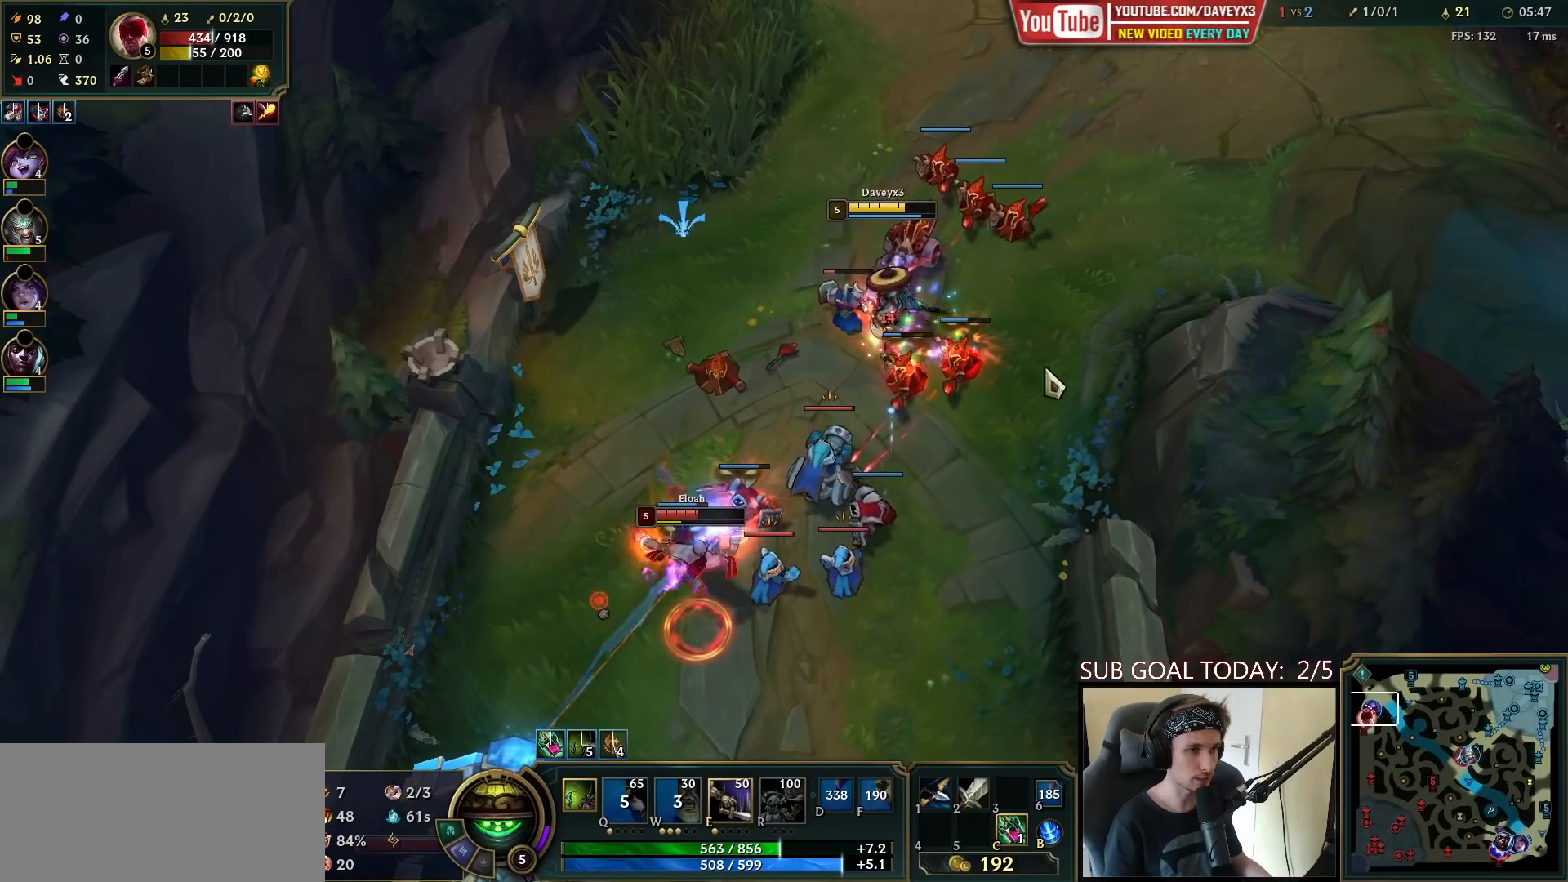
{"keys": [], "mouse": [], "events": [[17, "mouse_right", "down"], [117, "mouse_right", "up"], [200, "mouse_left", "down"], [300, "mouse_left", "up"]]}
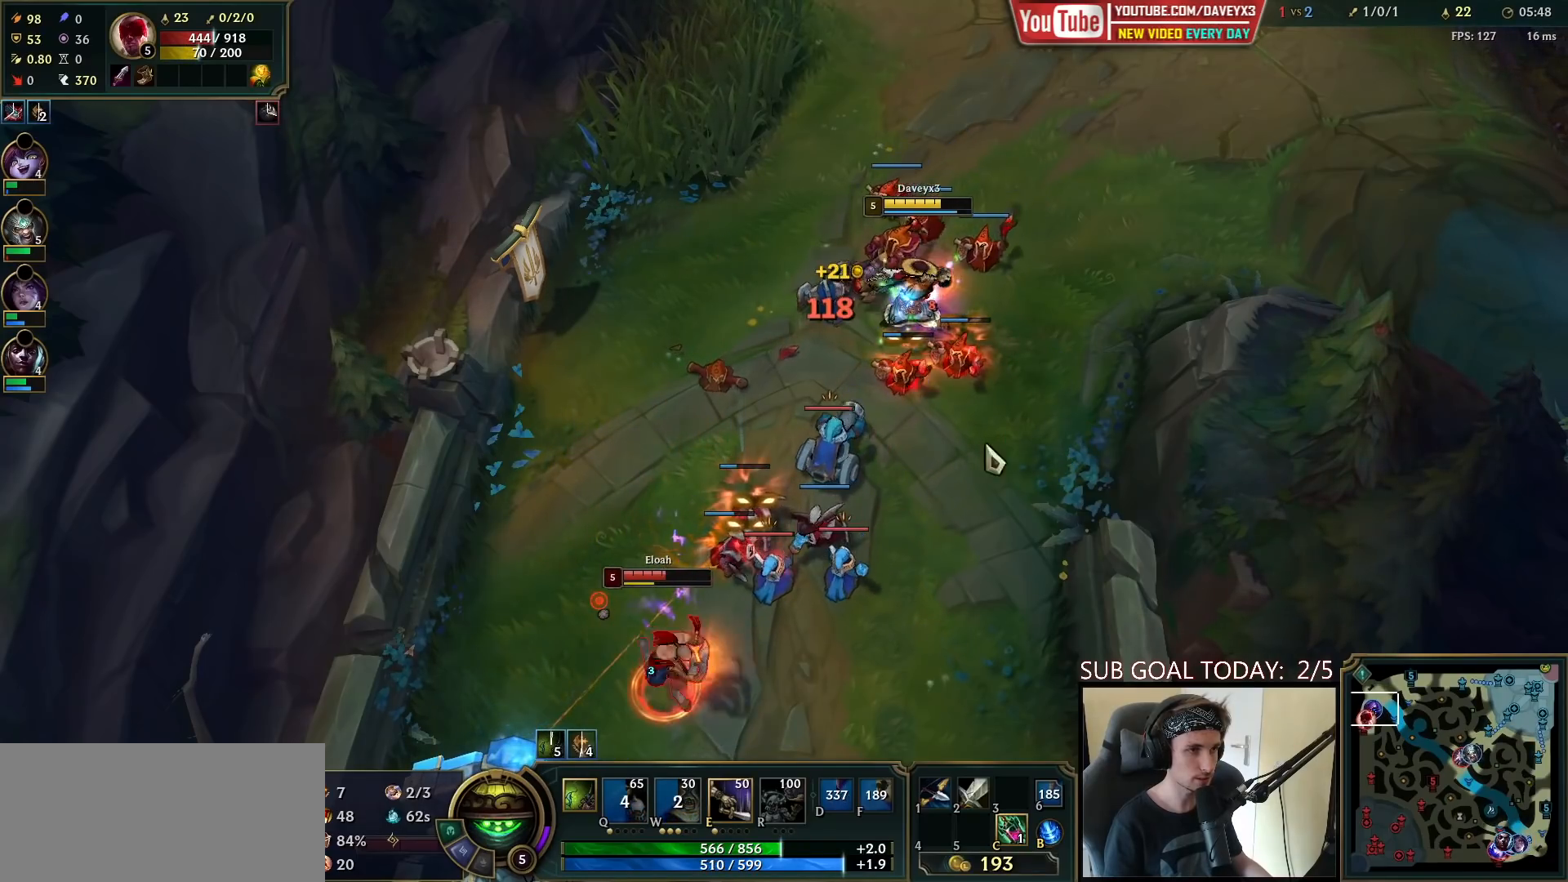
{"keys": [], "mouse": [], "events": [[33, "mouse_right", "down"], [133, "mouse_right", "up"]]}
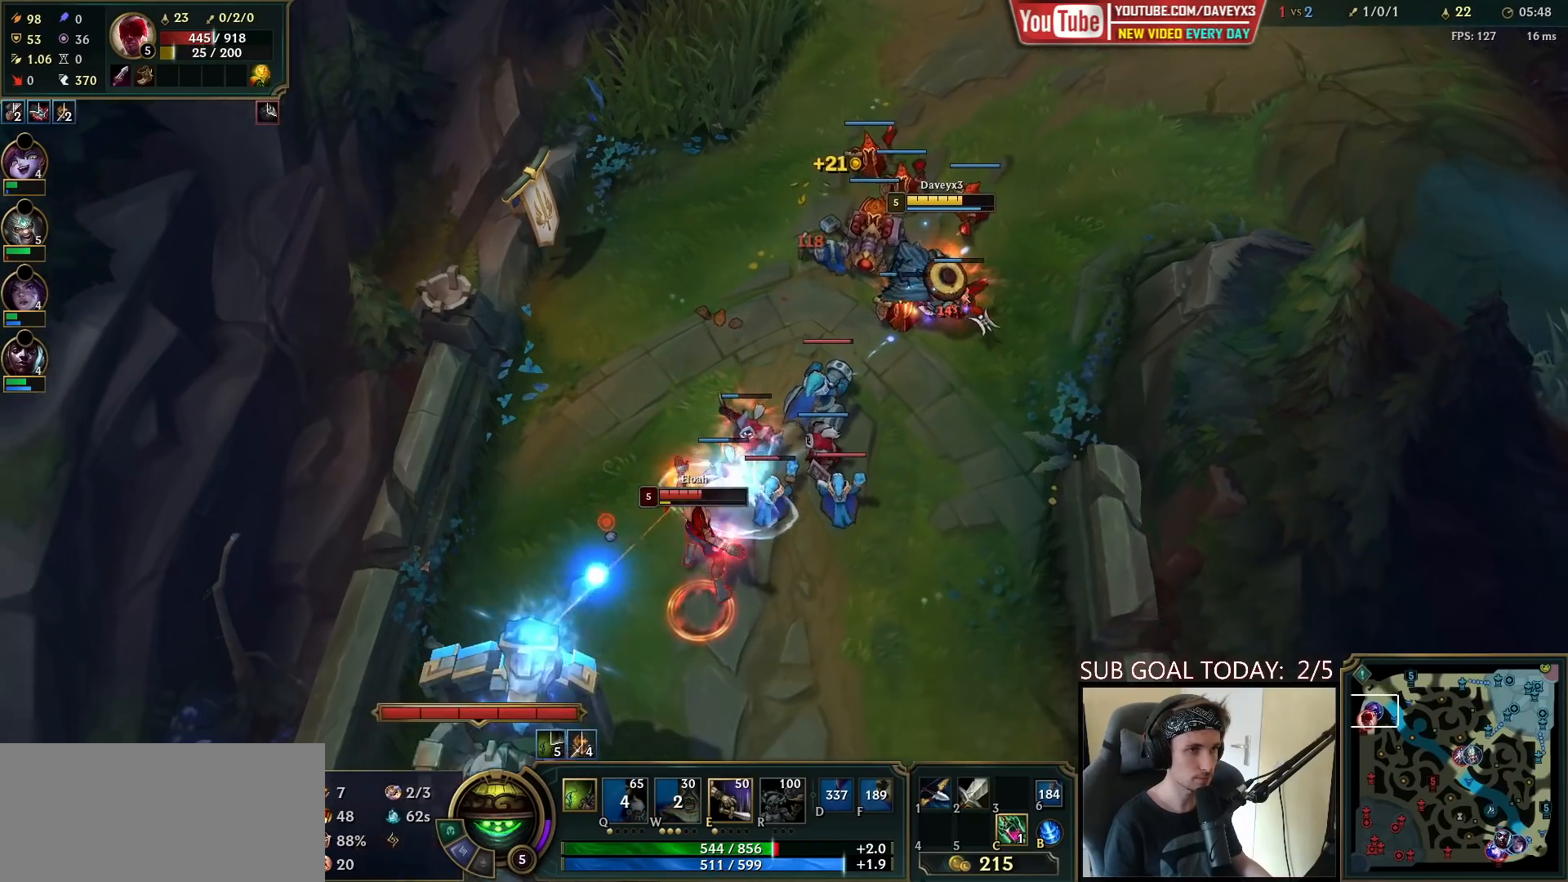
{"keys": [], "mouse": ["right"], "events": [[233, "mouse_right", "down"], [350, "mouse_right", "up"], [433, "mouse_right", "down"]]}
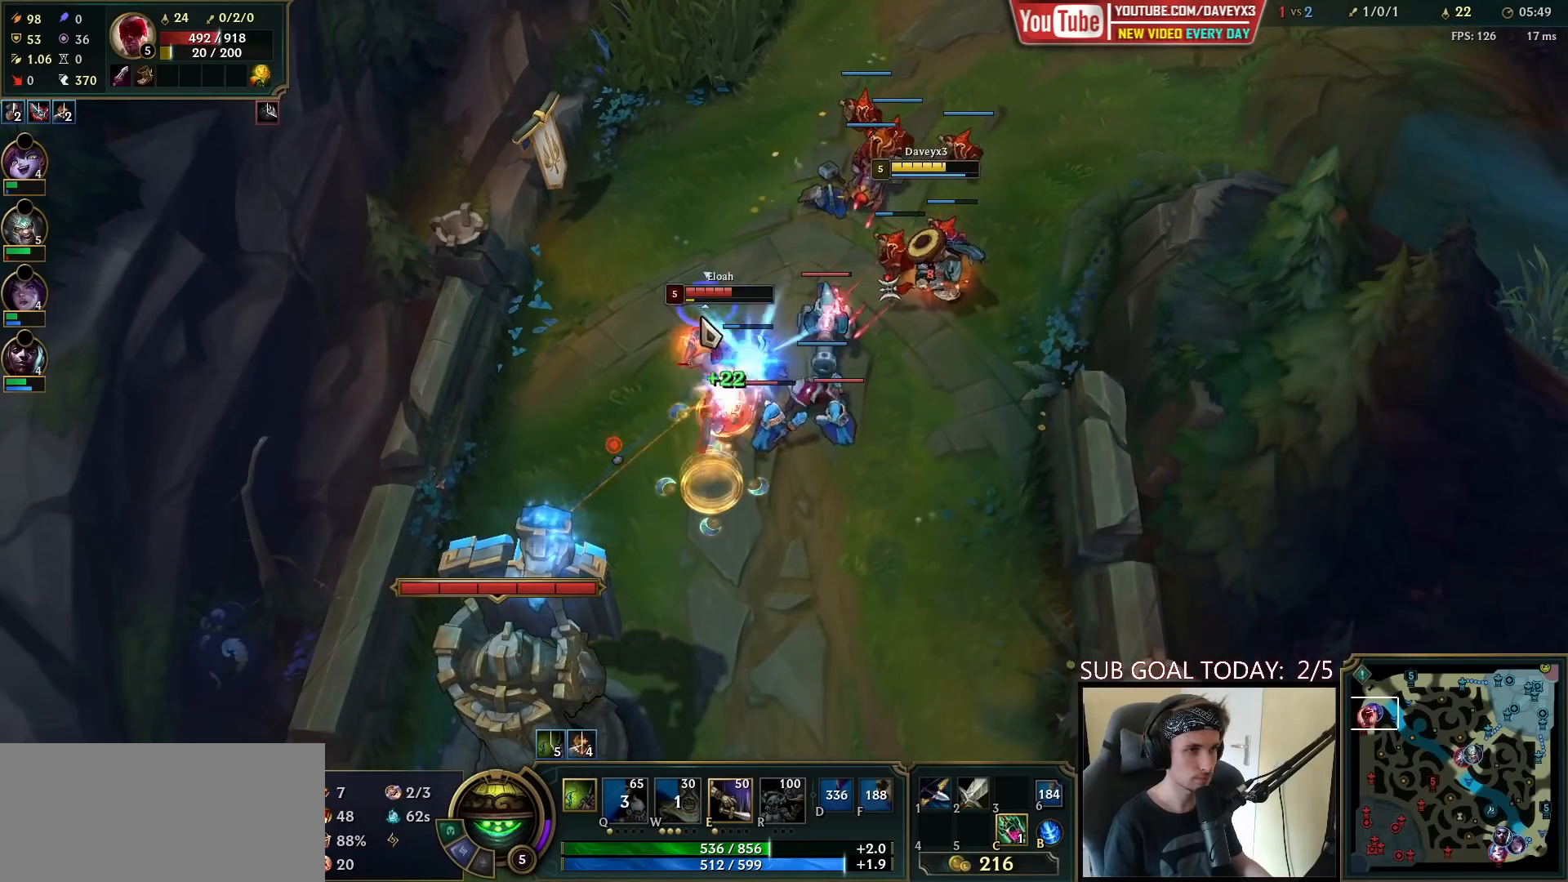
{"keys": [], "mouse": [], "events": [[67, "mouse_right", "up"], [217, "mouse_left", "down"], [317, "mouse_left", "up"]]}
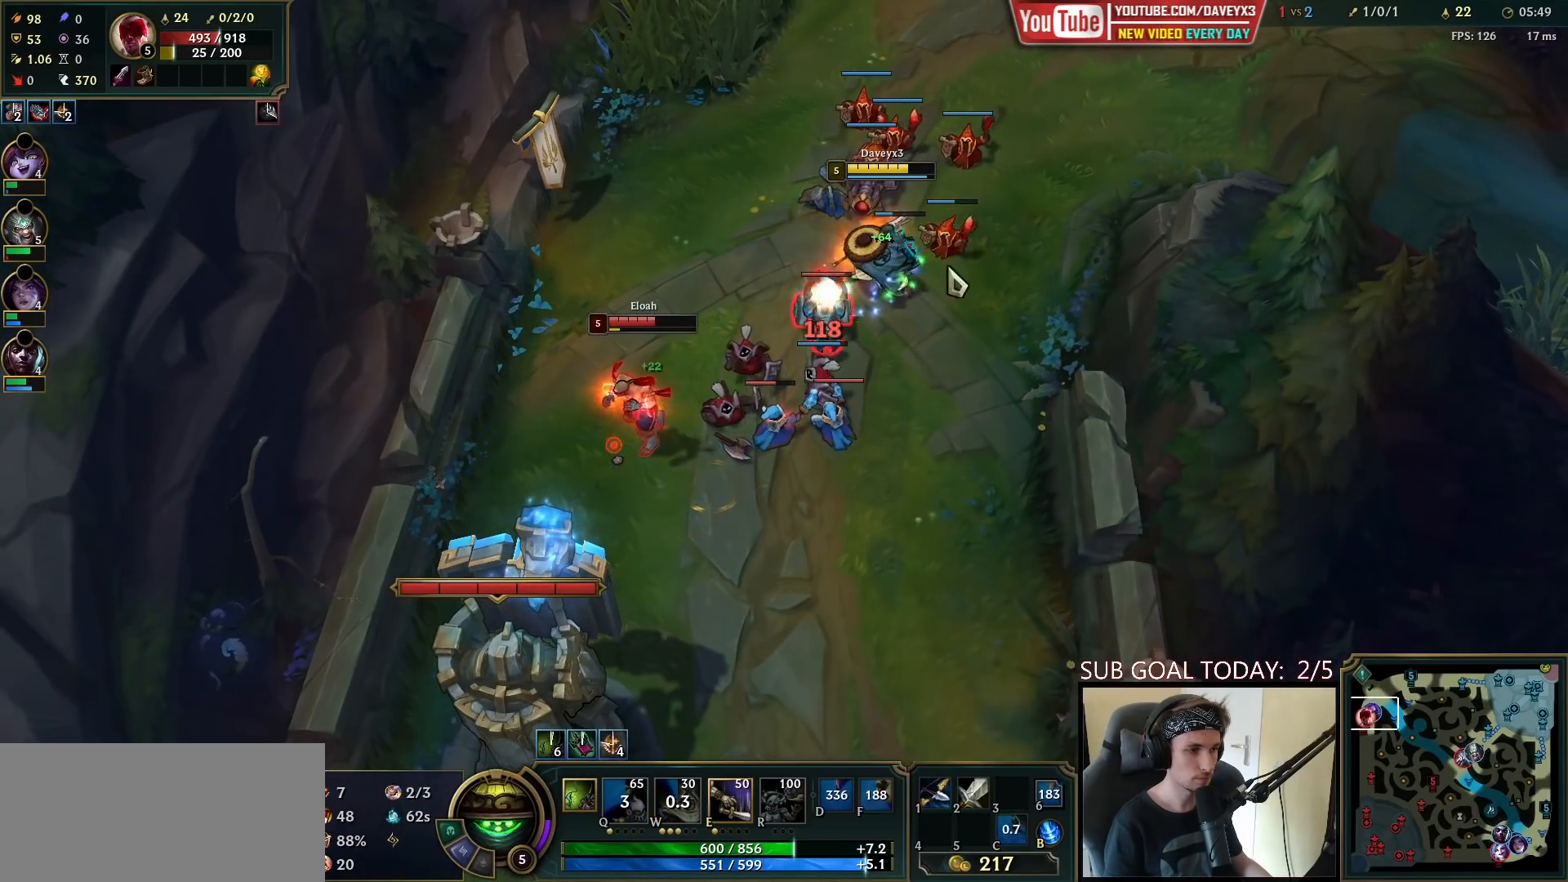
{"keys": [], "mouse": ["right"], "events": [[100, "mouse_right", "down"], [217, "mouse_right", "up"], [317, "mouse_right", "down"], [417, "mouse_right", "up"], [467, "mouse_right", "down"]]}
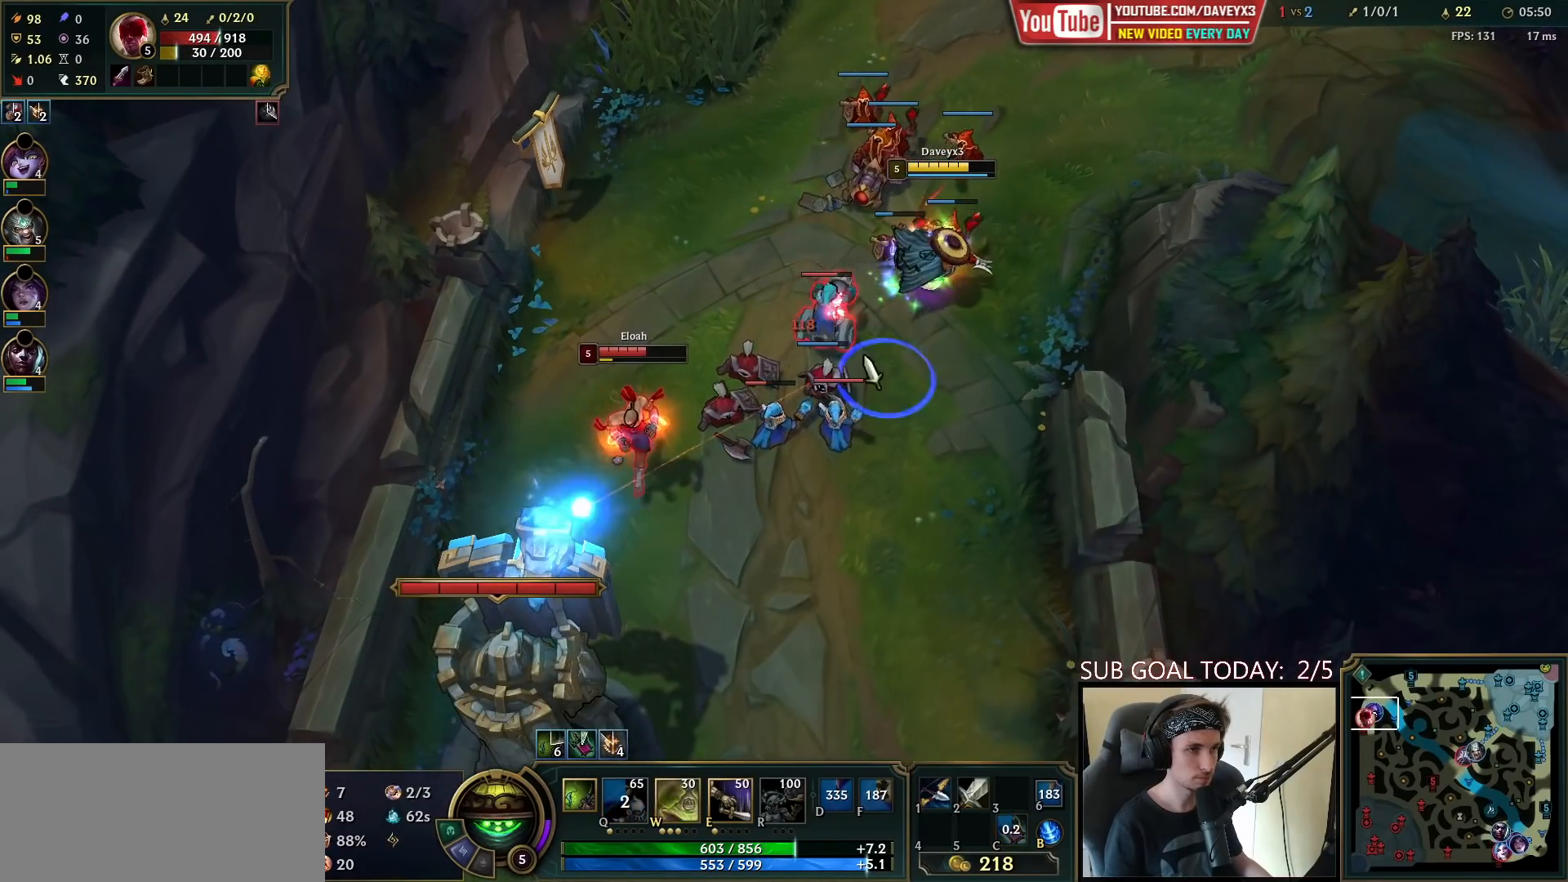
{"keys": [], "mouse": [], "events": [[67, "mouse_left", "down"], [150, "mouse_right", "up"], [167, "mouse_left", "up"]]}
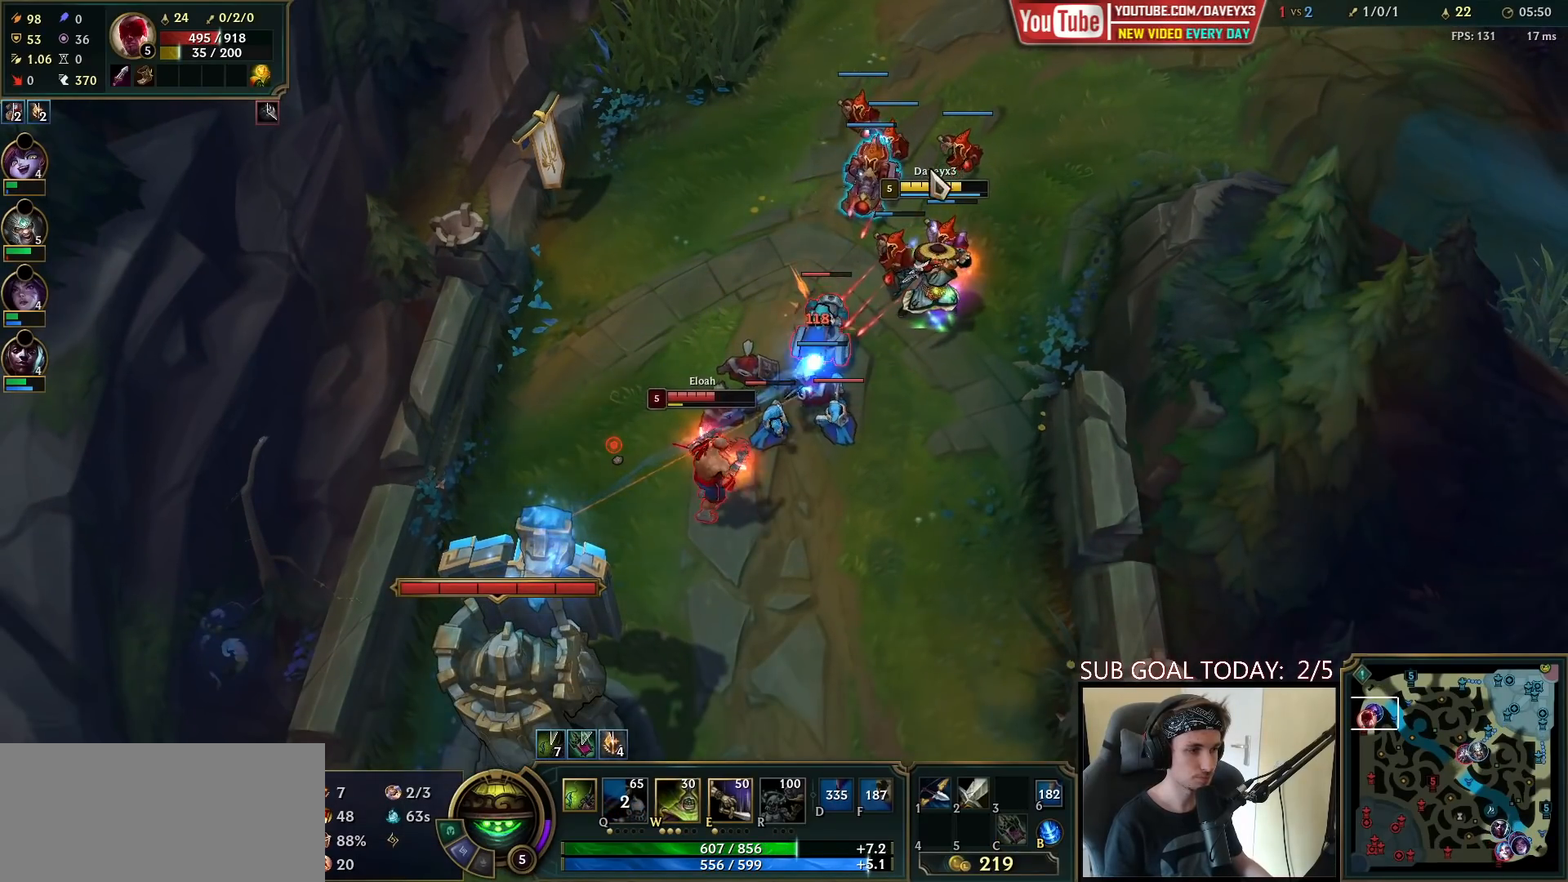
{"keys": [], "mouse": [], "events": [[50, "mouse_right", "down"], [150, "mouse_right", "up"], [233, "mouse_right", "down"], [317, "mouse_right", "up"], [400, "mouse_right", "down"], [500, "mouse_right", "up"]]}
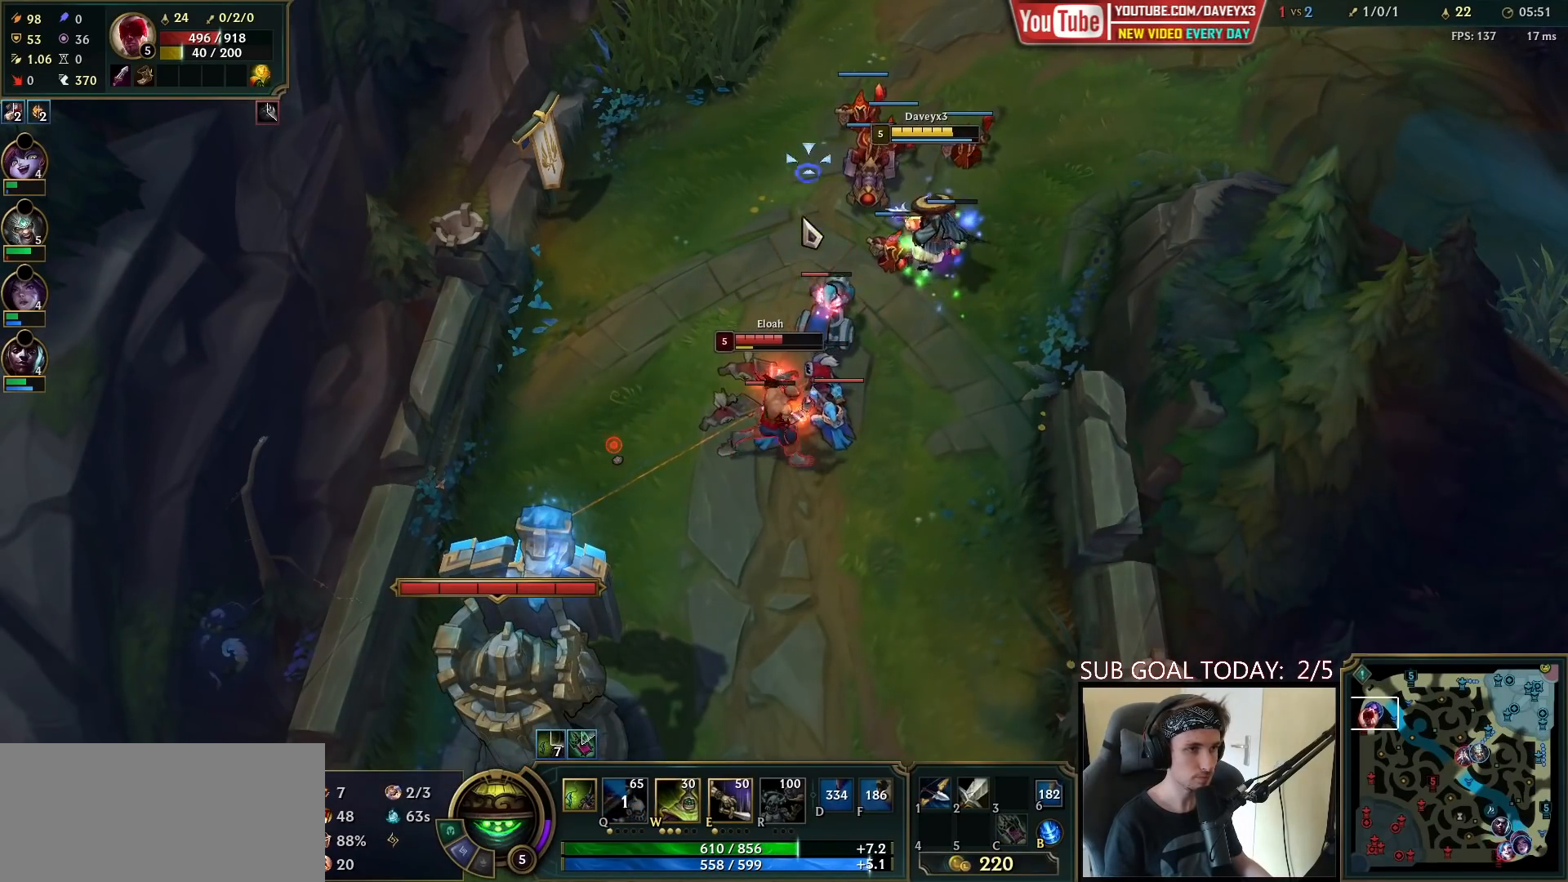
{"keys": [], "mouse": ["left"], "events": [[83, "mouse_left", "down"], [150, "mouse_left", "up"], [217, "mouse_left", "down"], [333, "mouse_left", "up"], [367, "mouse_left", "down"]]}
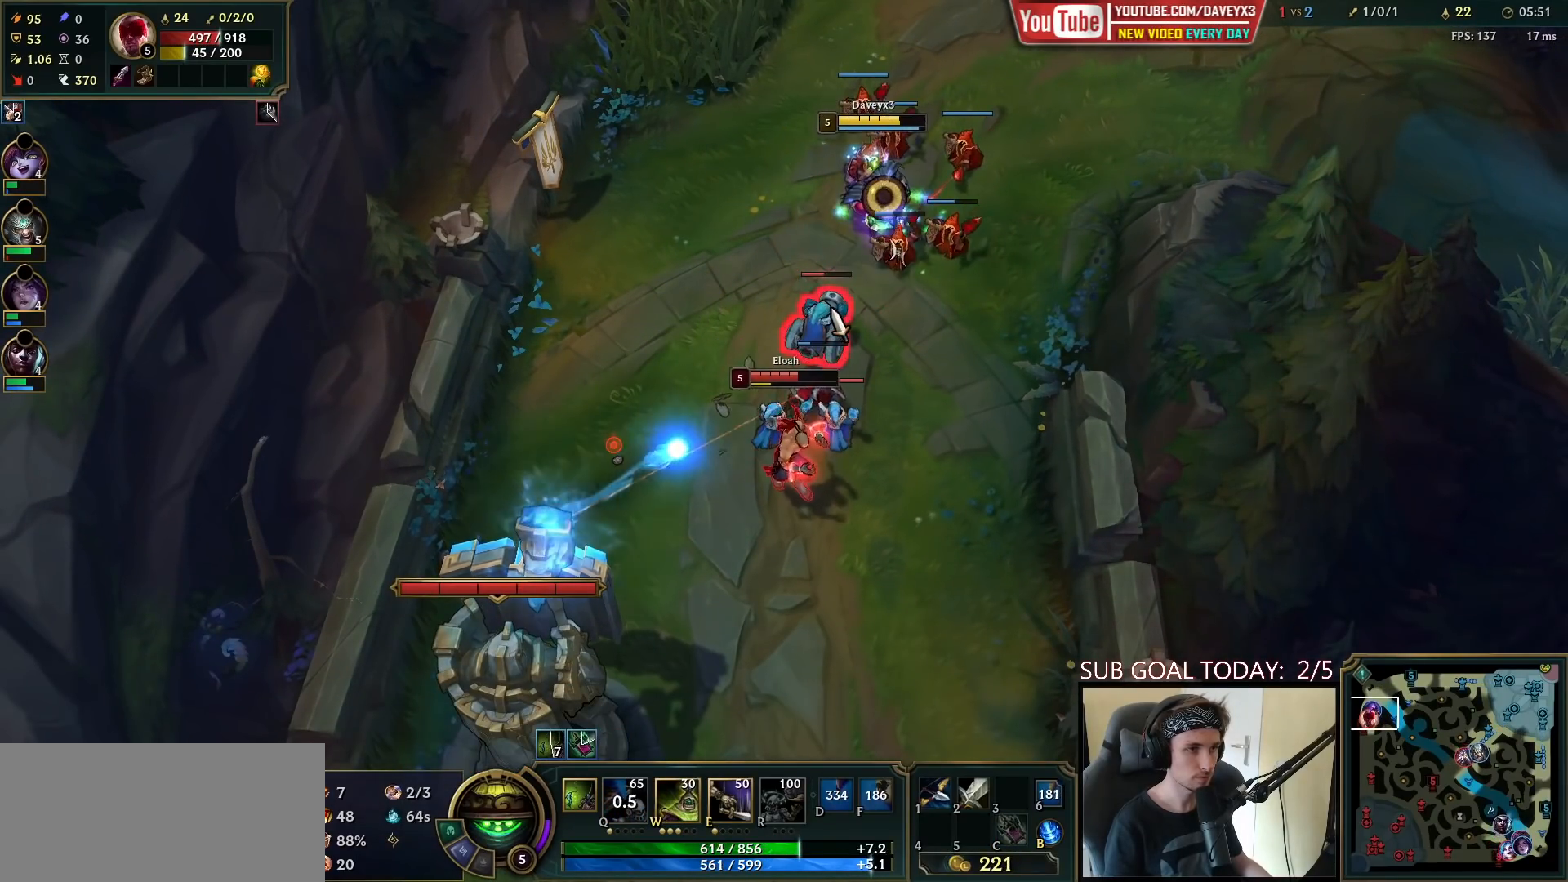
{"keys": [], "mouse": ["right"], "events": [[17, "mouse_left", "up"], [450, "mouse_right", "down"]]}
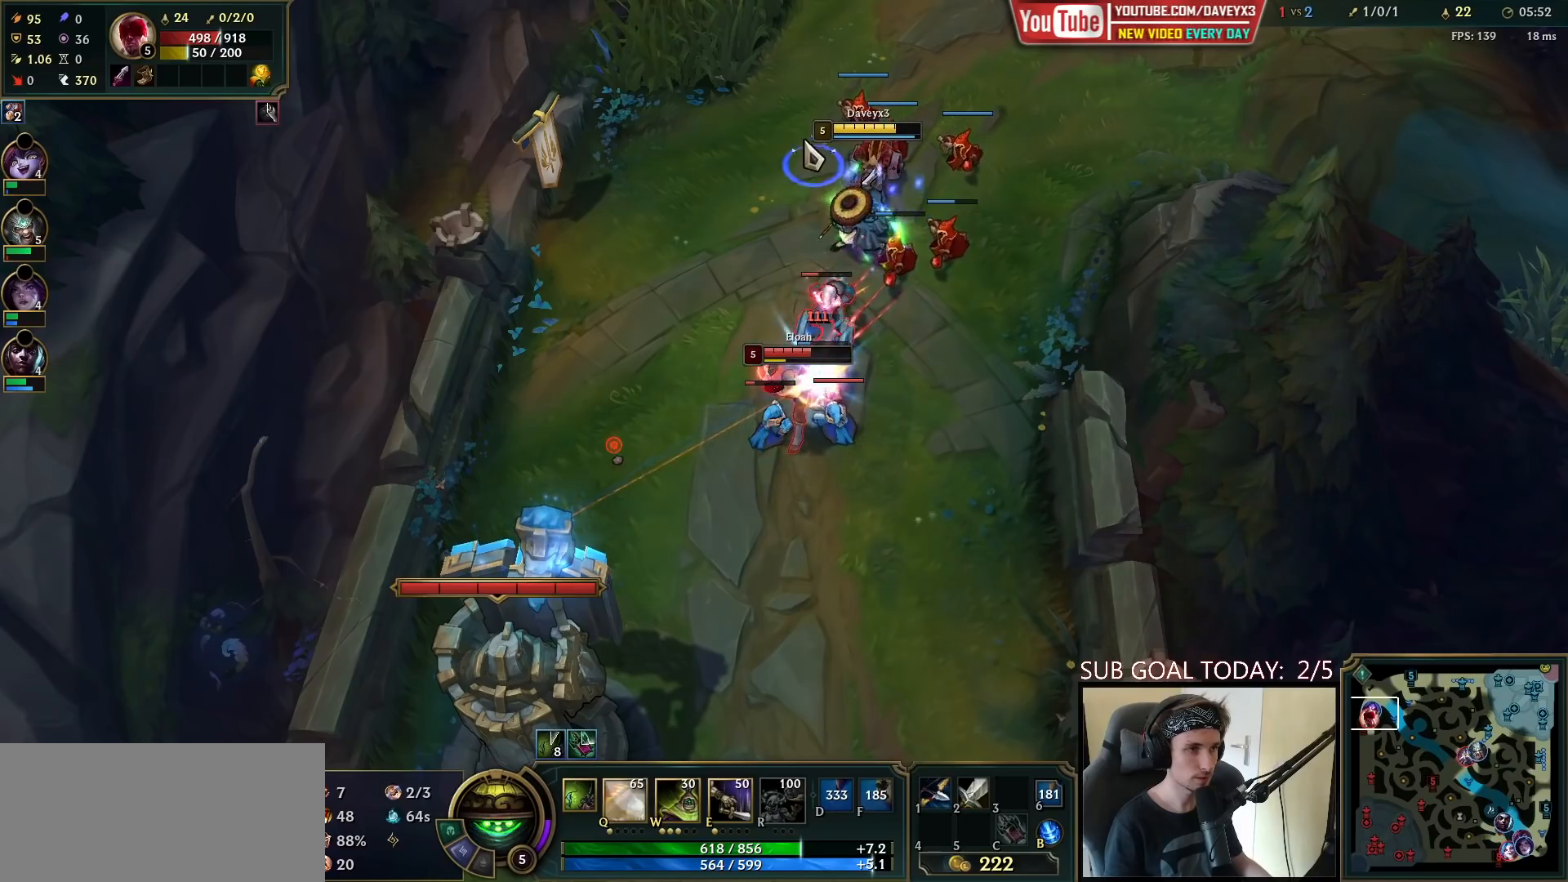
{"keys": [], "mouse": ["right"], "events": [[67, "mouse_right", "up"], [167, "mouse_right", "down"], [283, "mouse_right", "up"], [450, "mouse_right", "down"]]}
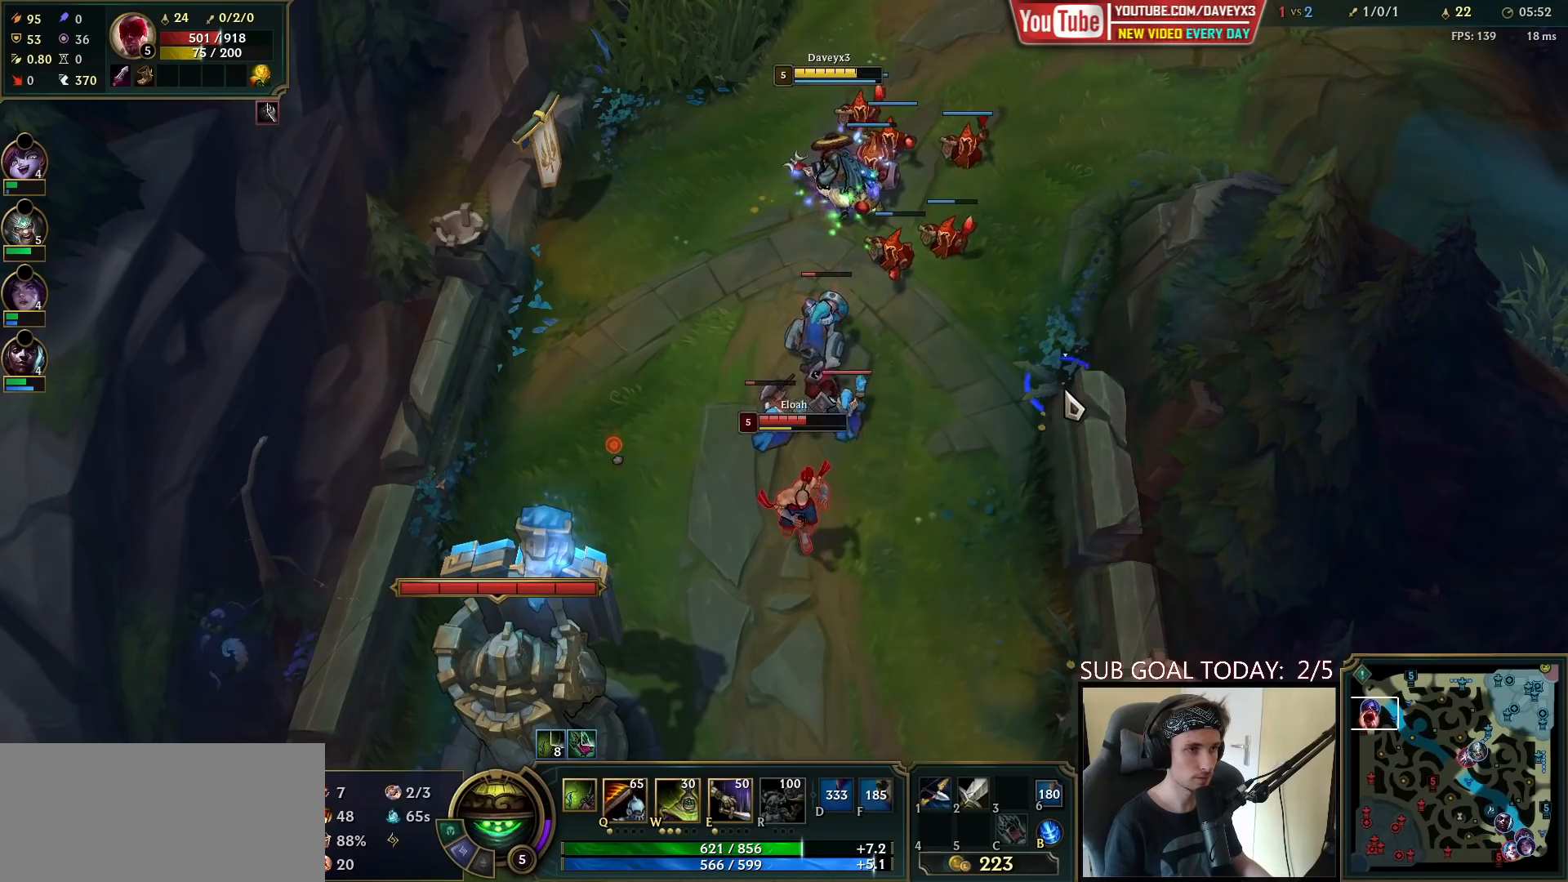
{"keys": [], "mouse": ["right"], "events": [[83, "mouse_right", "up"], [167, "mouse_right", "down"], [300, "mouse_right", "up"], [483, "mouse_right", "down"]]}
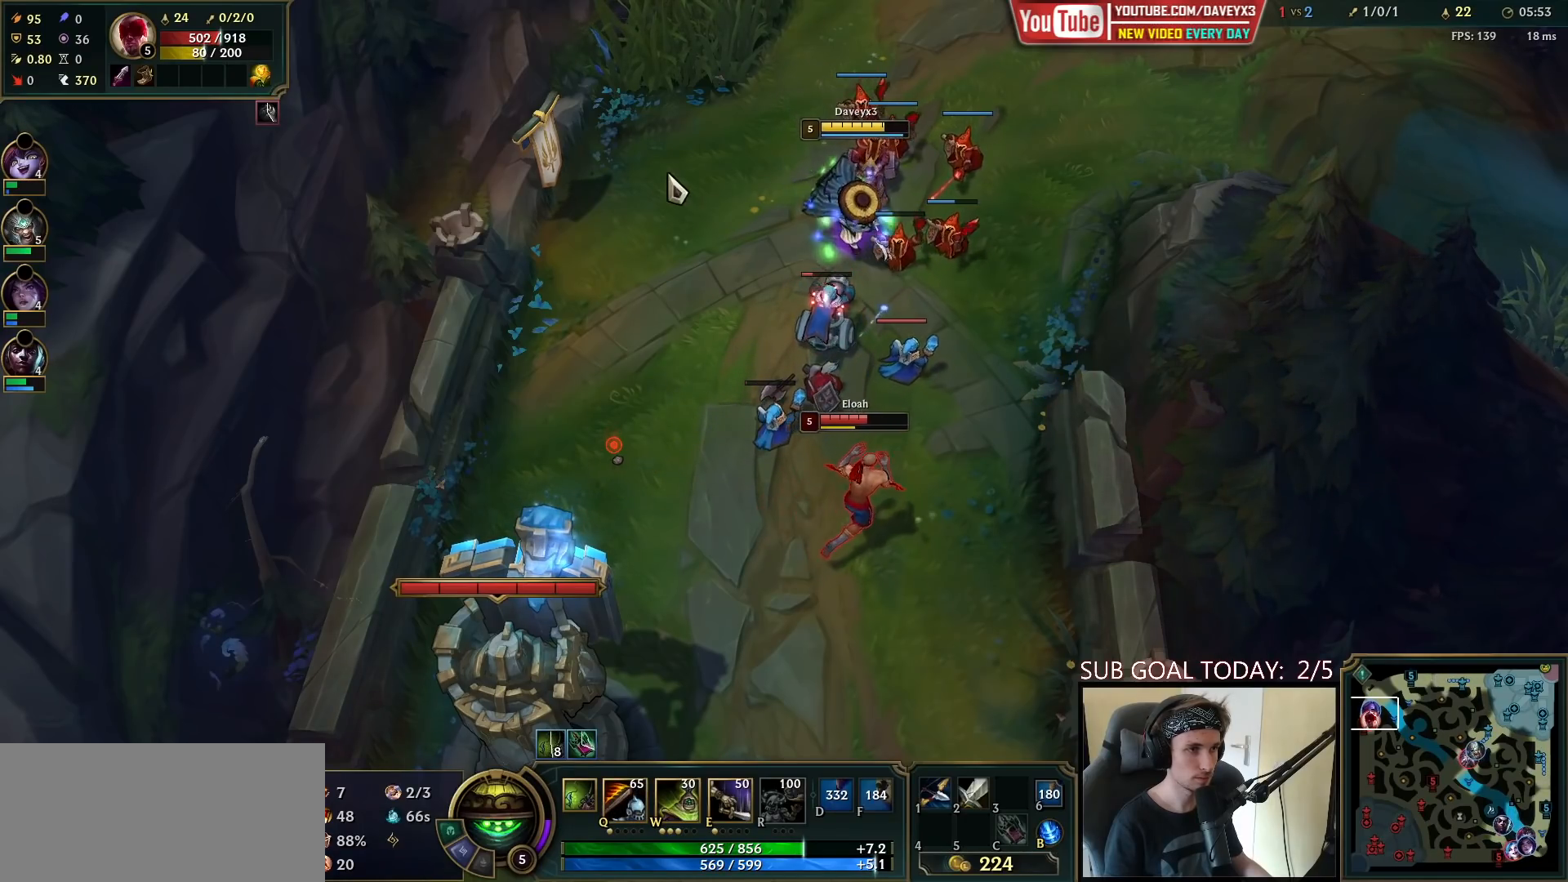
{"keys": [], "mouse": ["right"], "events": [[100, "mouse_right", "up"], [167, "mouse_right", "down"], [283, "mouse_right", "up"], [433, "mouse_right", "down"]]}
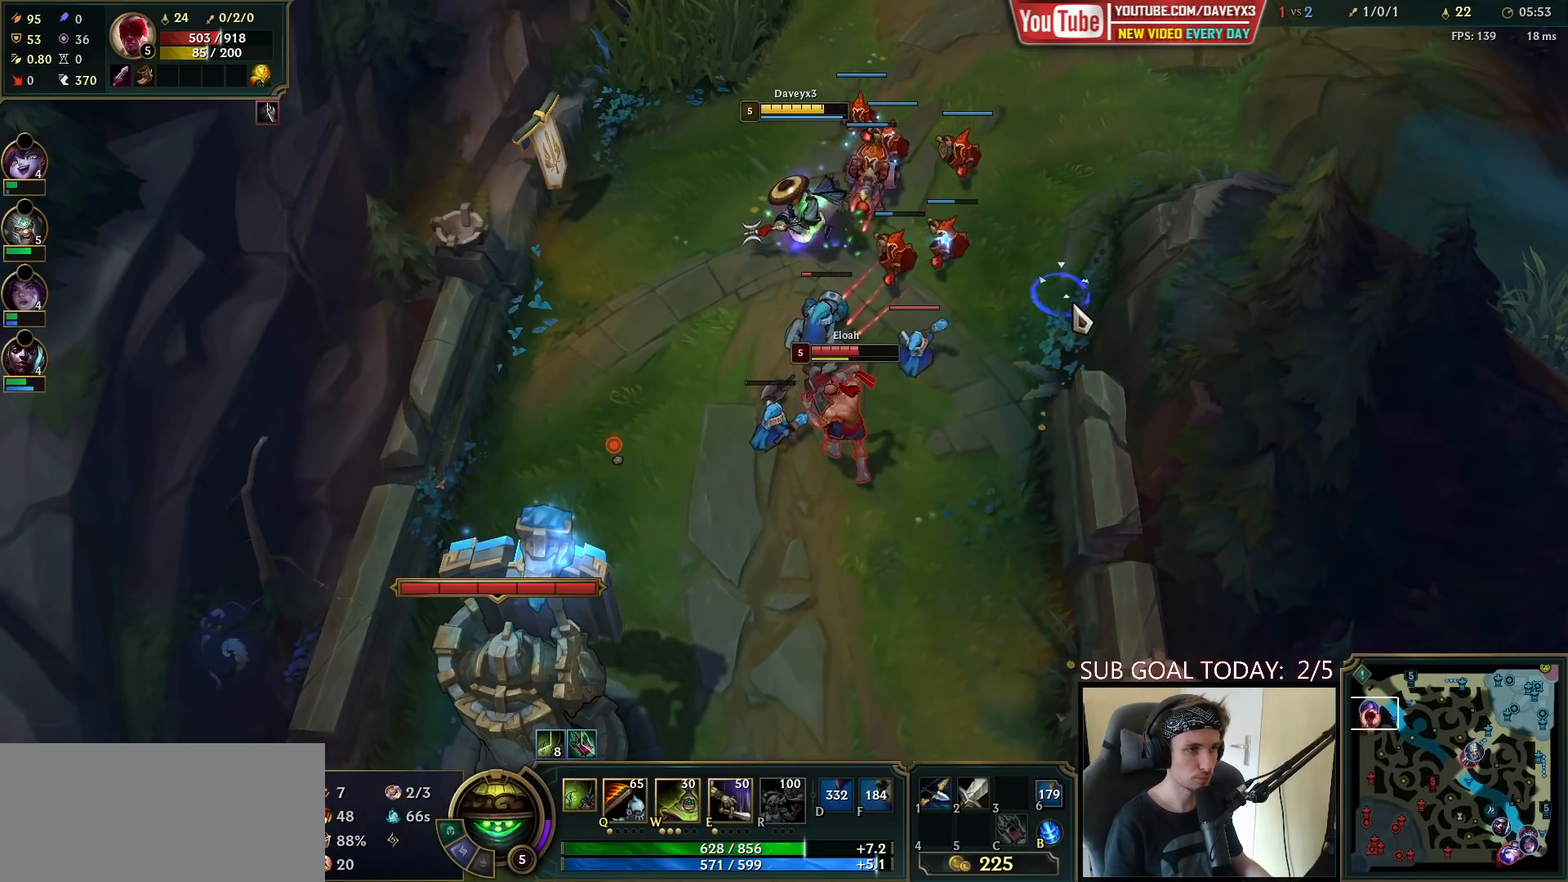
{"keys": [], "mouse": [], "events": [[17, "mouse_right", "up"], [117, "mouse_right", "down"], [217, "mouse_right", "up"], [367, "mouse_right", "down"], [450, "mouse_right", "up"]]}
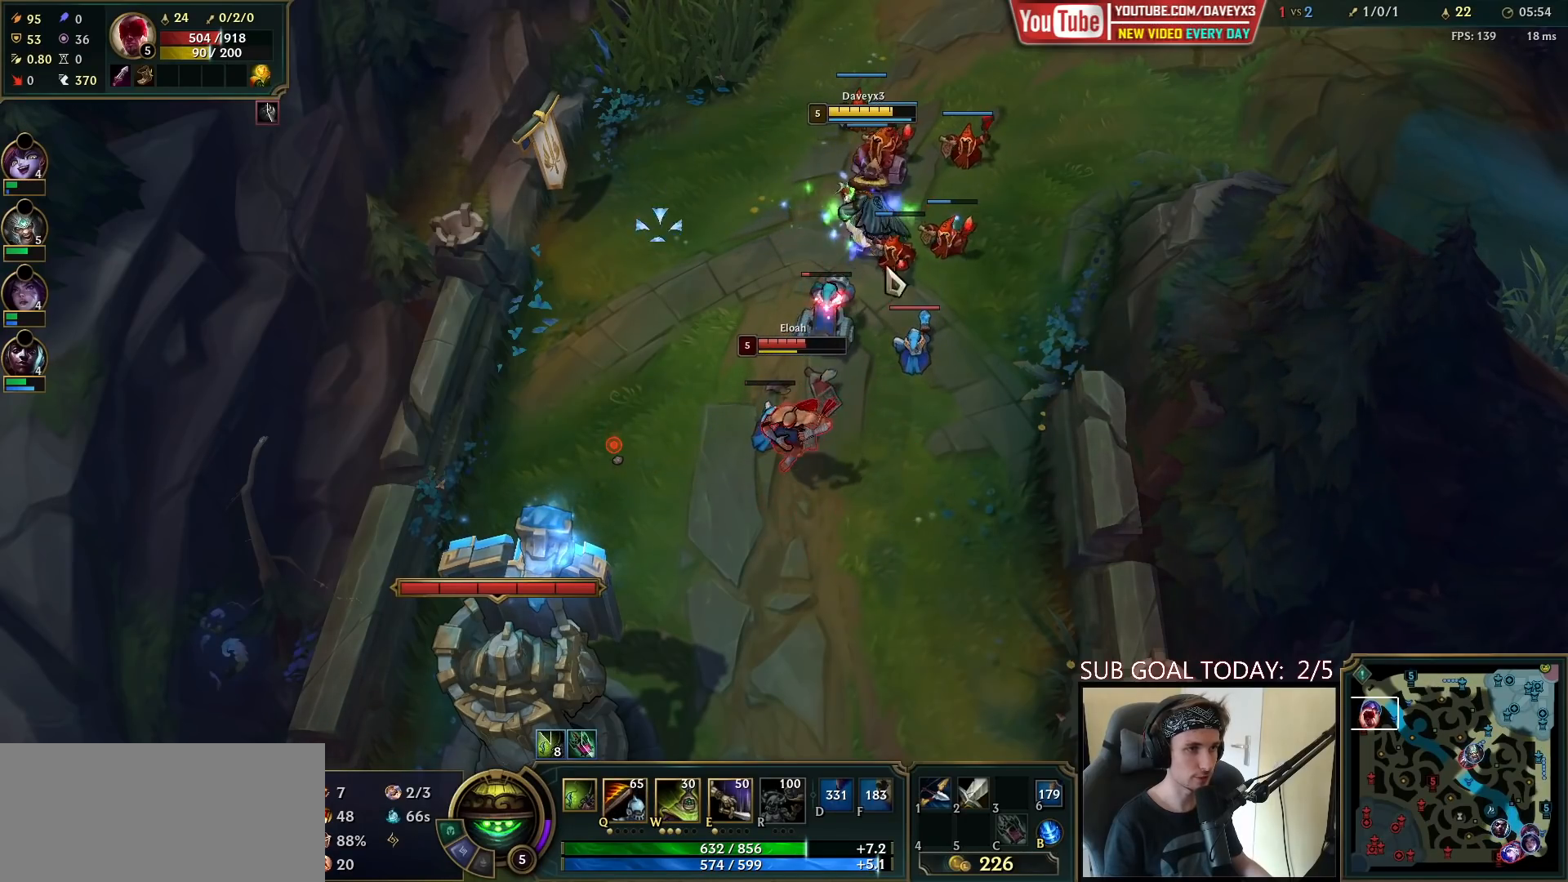
{"keys": [], "mouse": ["left"], "events": [[50, "mouse_right", "down"], [117, "mouse_right", "up"], [200, "mouse_right", "down"], [283, "mouse_right", "up"], [400, "mouse_left", "down"]]}
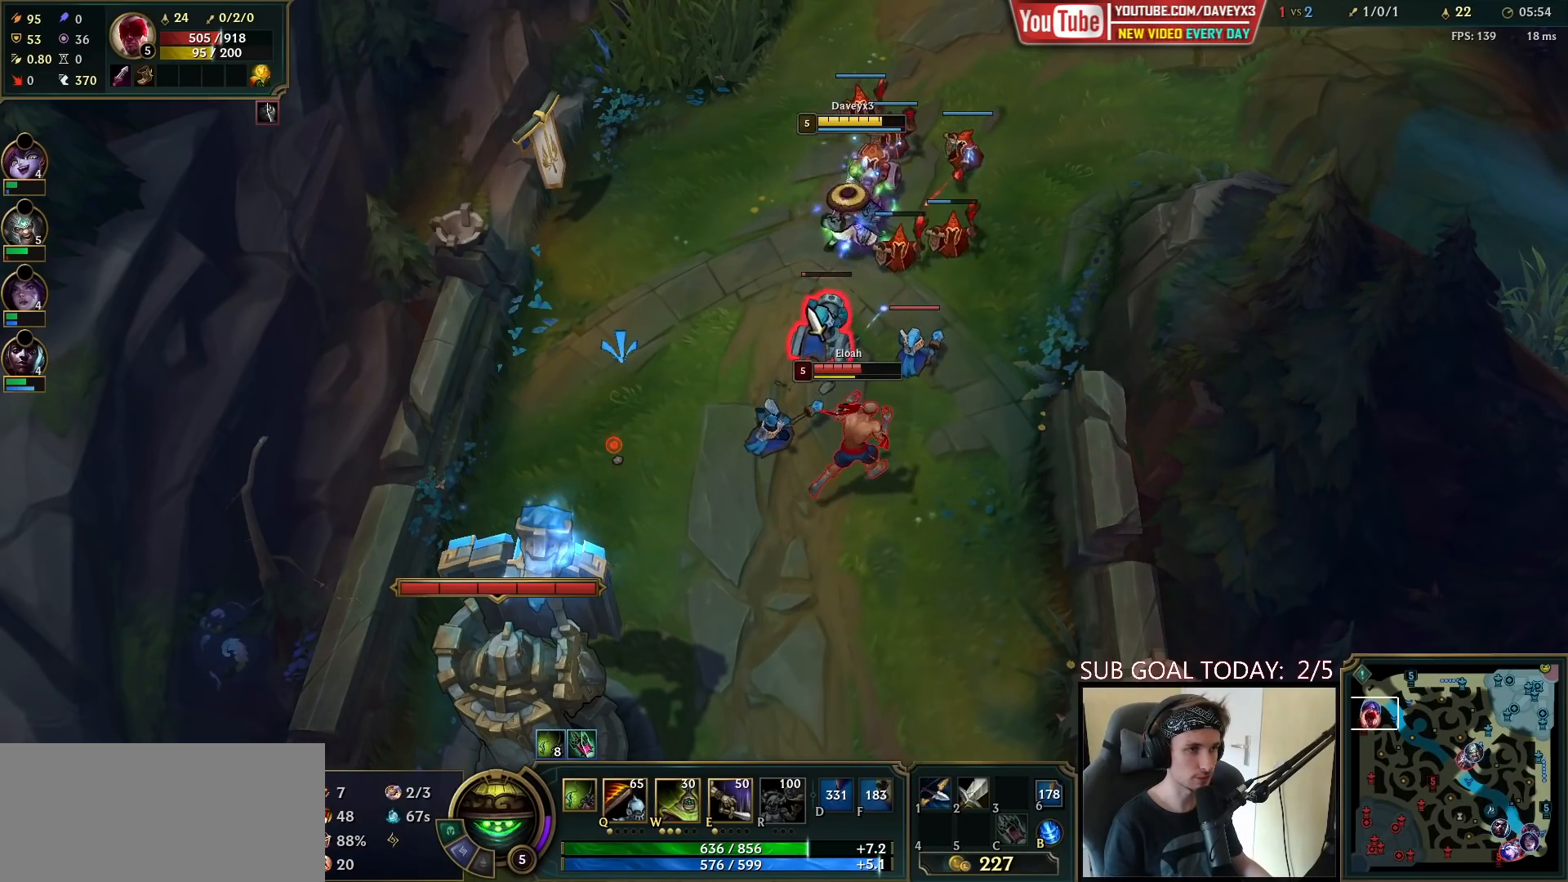
{"keys": [], "mouse": [], "events": [[33, "mouse_left", "up"], [283, "mouse_right", "down"], [400, "mouse_right", "up"]]}
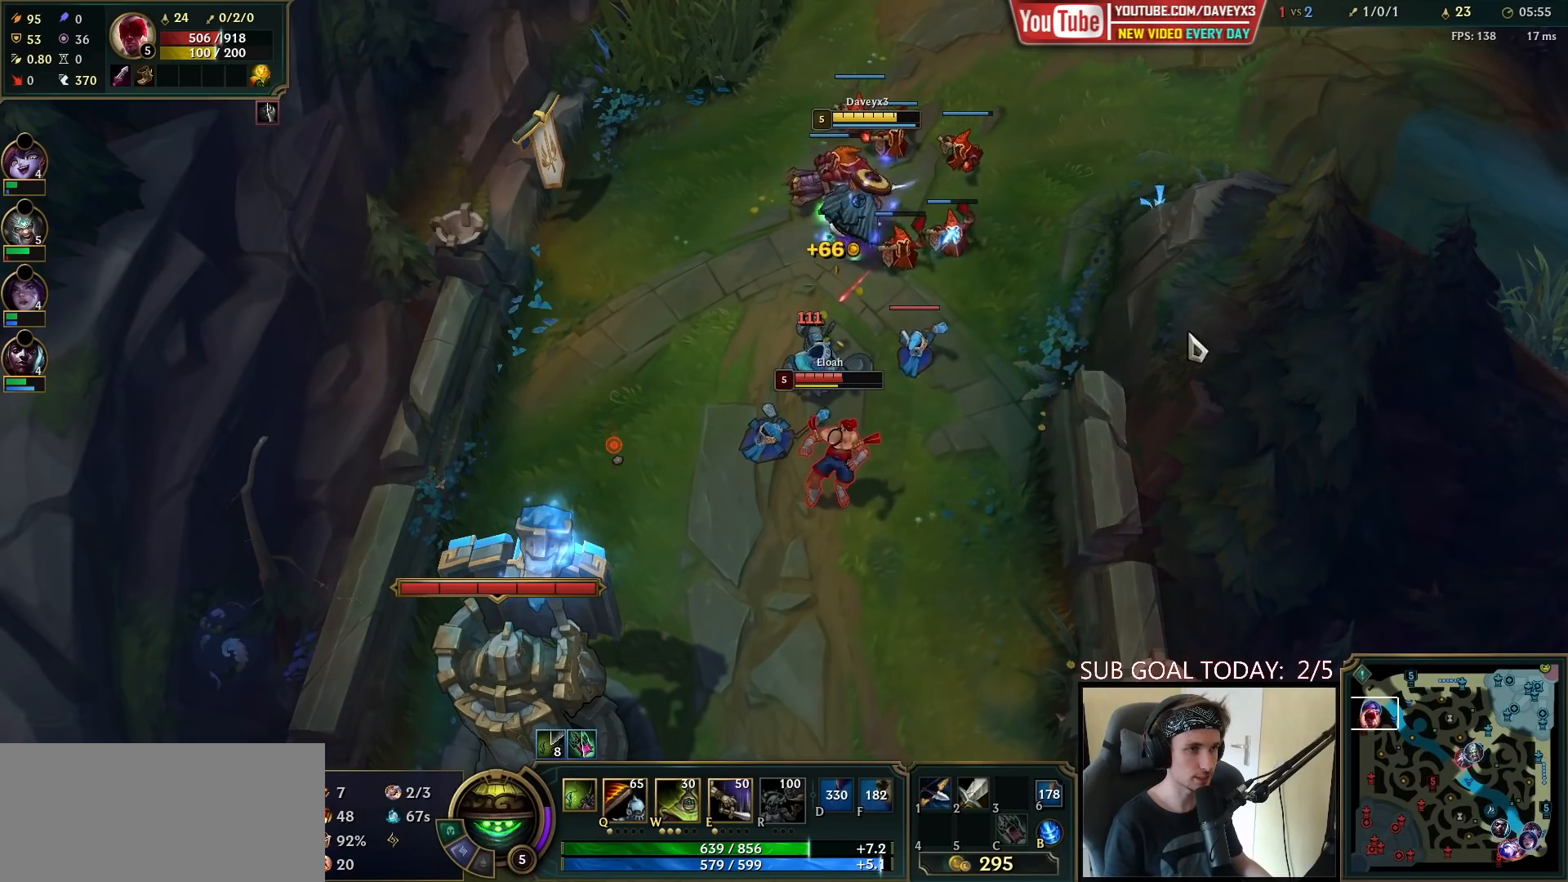
{"keys": [], "mouse": [], "events": [[17, "mouse_right", "down"], [133, "mouse_right", "up"], [283, "mouse_right", "down"], [433, "mouse_right", "up"]]}
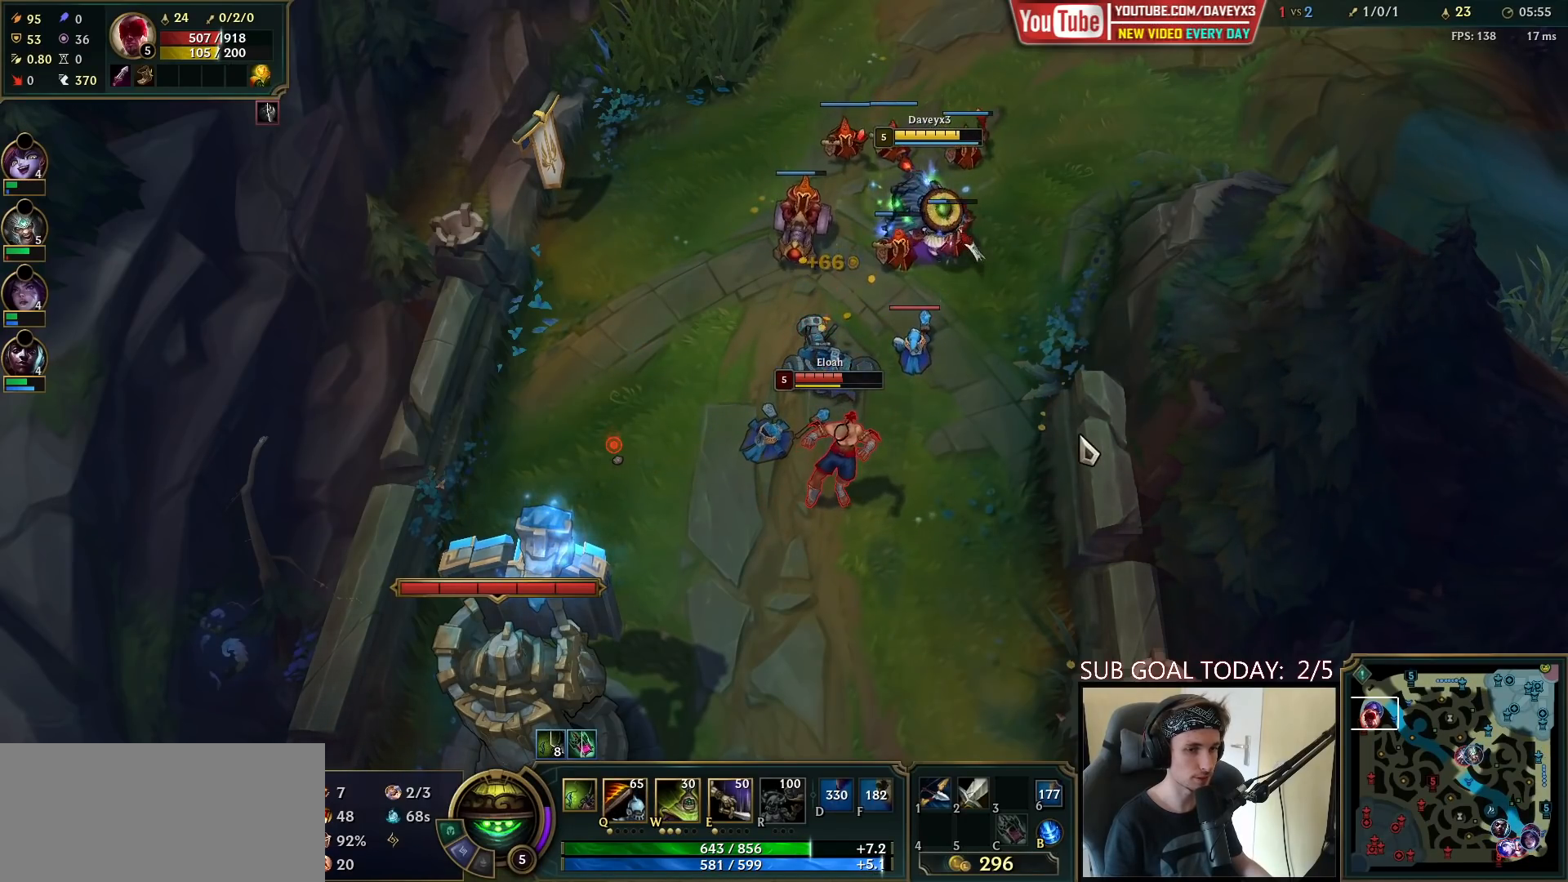
{"keys": [], "mouse": ["left"], "events": [[17, "mouse_right", "down"], [133, "mouse_right", "up"], [267, "mouse_left", "down"], [383, "mouse_left", "up"], [400, "mouse_left", "down"]]}
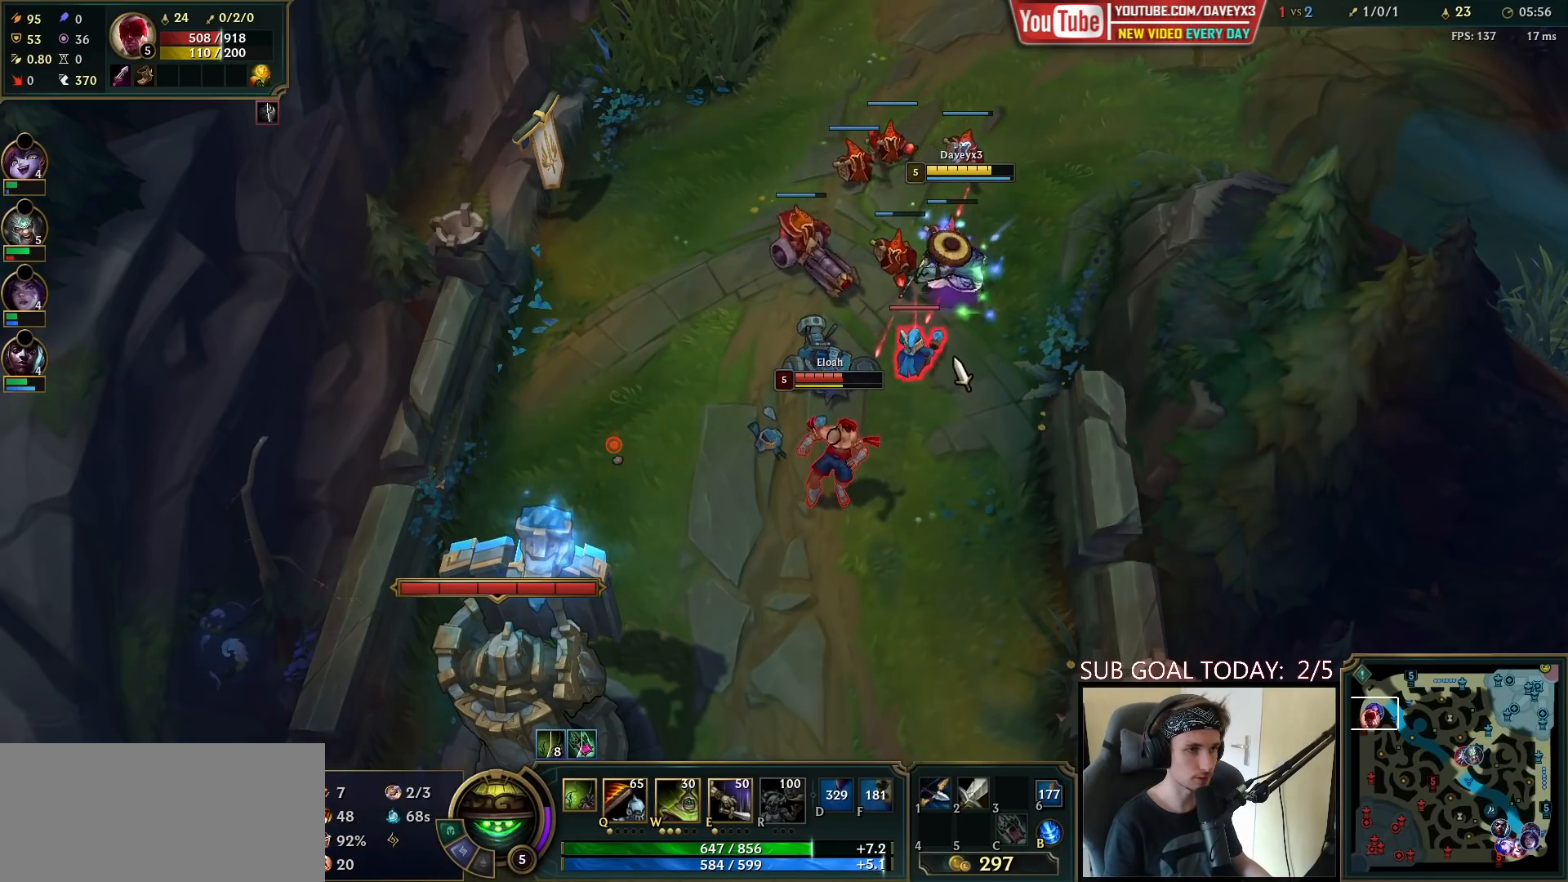
{"keys": [], "mouse": [], "events": [[17, "mouse_left", "up"], [167, "mouse_right", "down"], [300, "mouse_right", "up"]]}
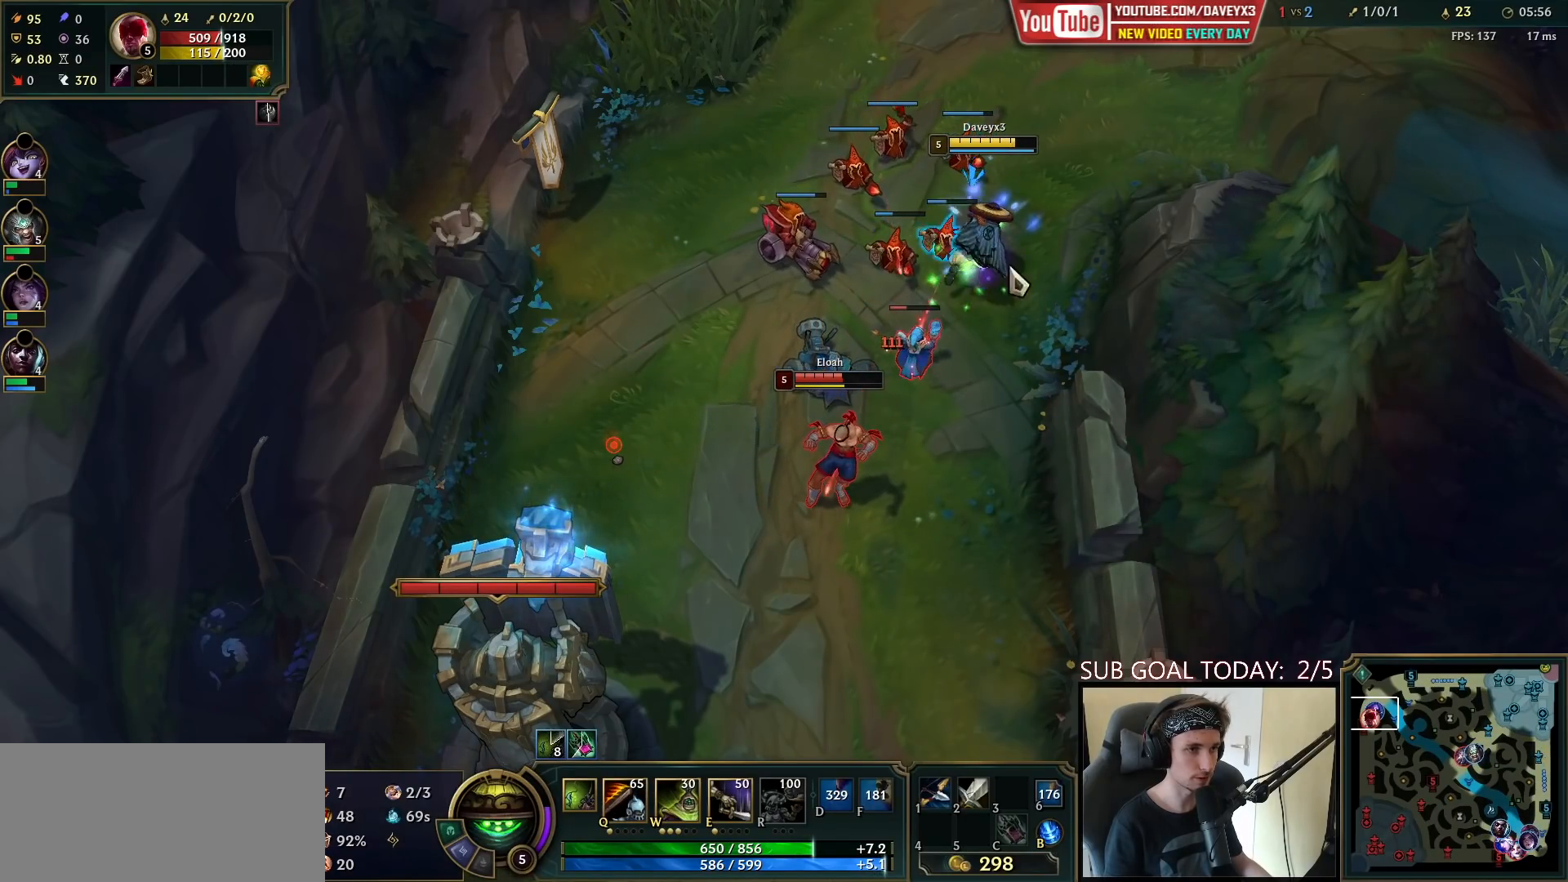
{"keys": [], "mouse": [], "events": [[150, "mouse_right", "down"], [250, "mouse_right", "up"], [383, "mouse_right", "down"], [467, "mouse_right", "up"]]}
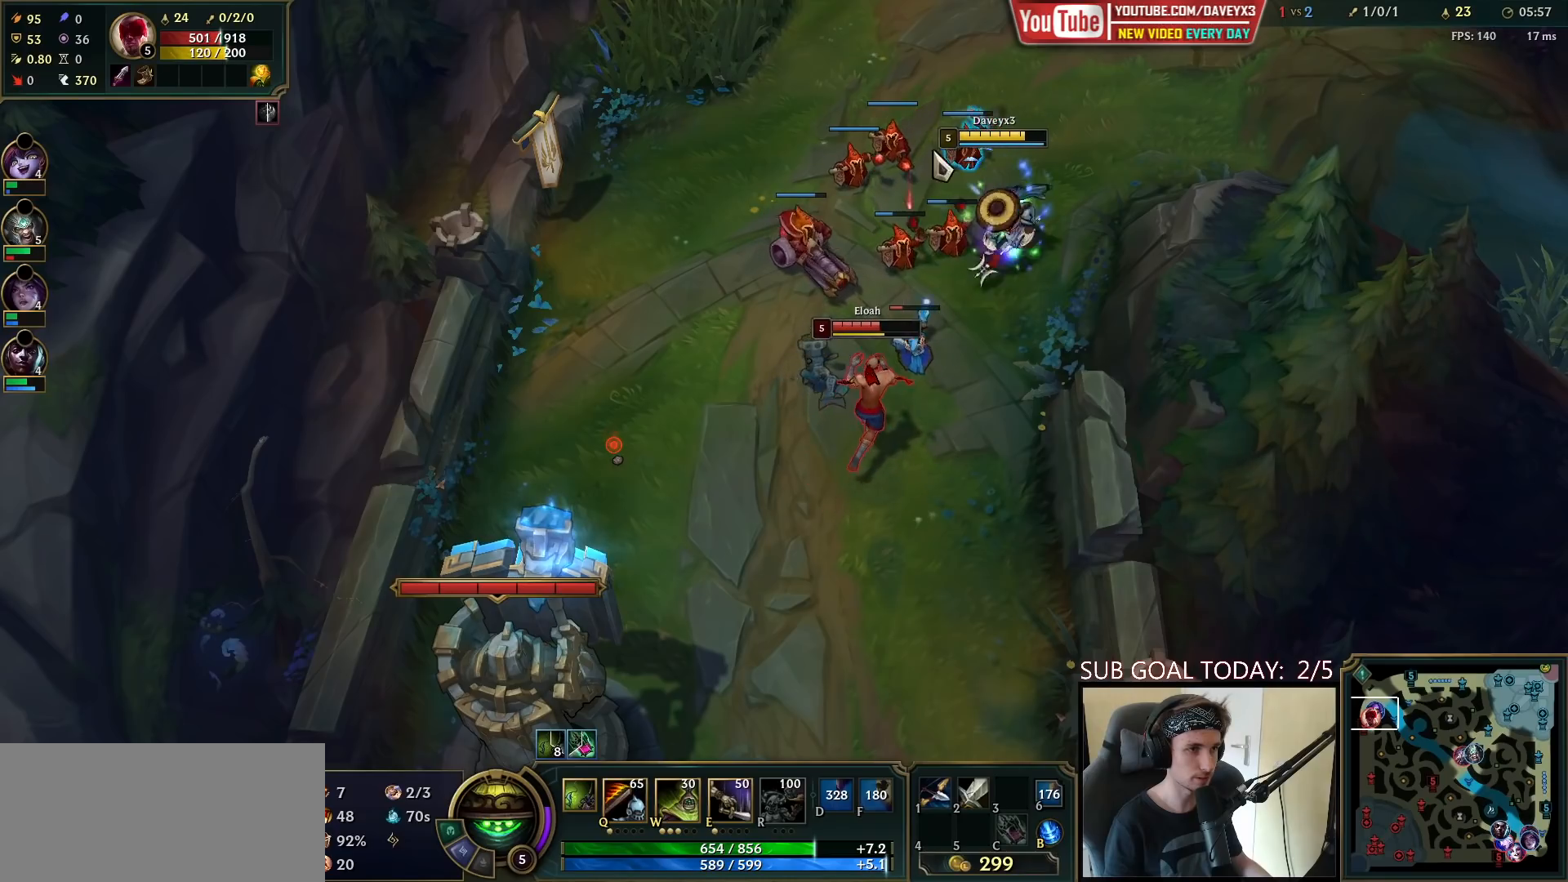
{"keys": ["q"], "mouse": [], "events": [[33, "mouse_right", "down"], [117, "mouse_right", "up"], [333, "q", "down"], [383, "q", "up"], [400, "mouse_left", "down"], [467, "q", "down"], [483, "mouse_left", "up"]]}
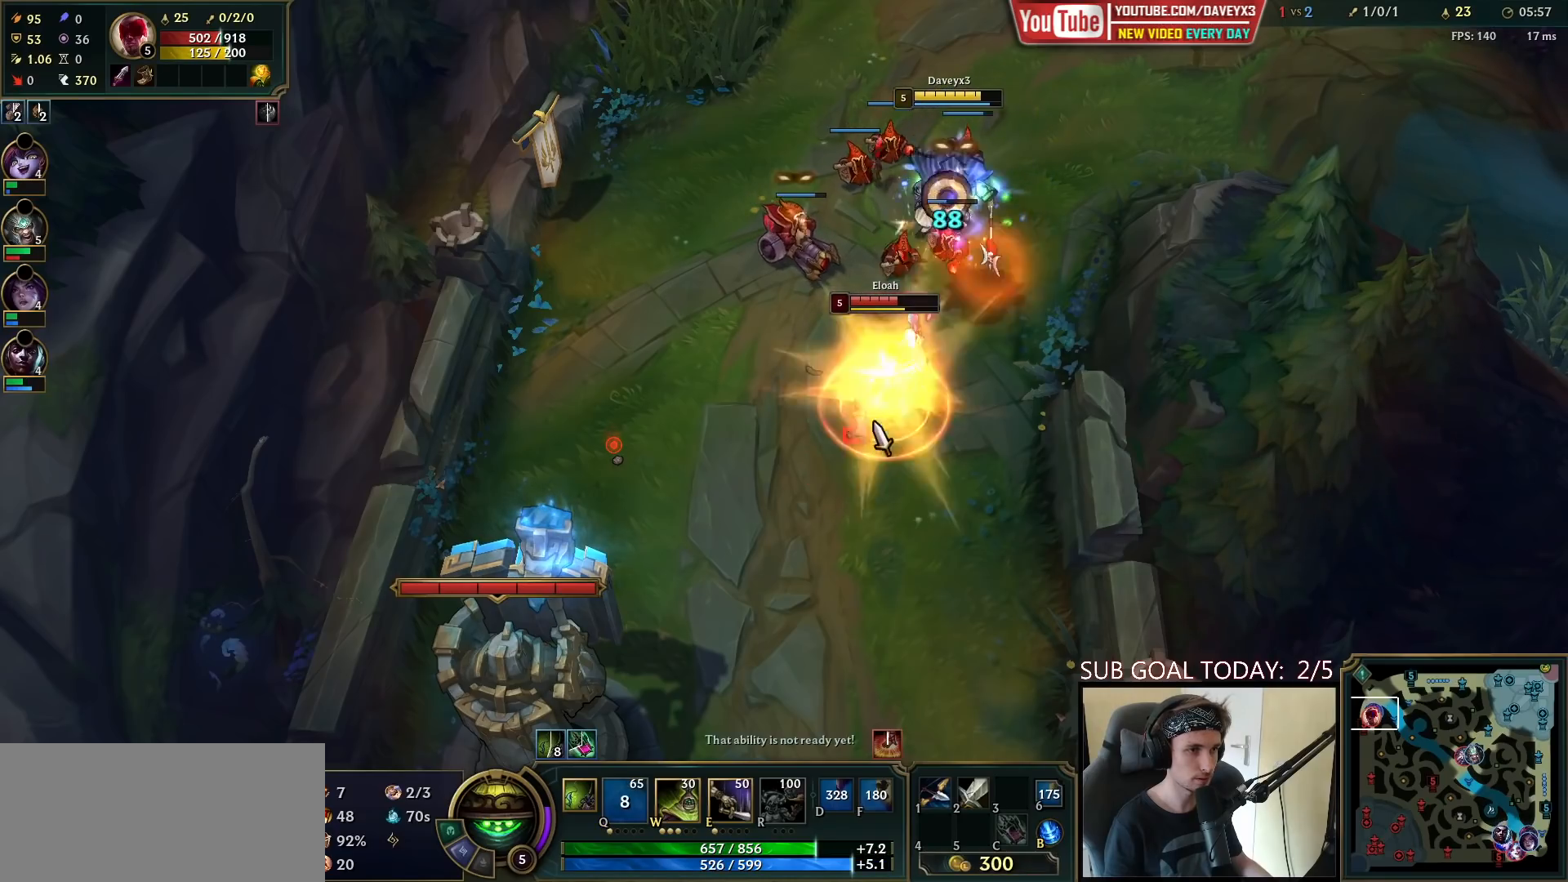
{"keys": ["w"], "mouse": [], "events": [[33, "mouse_left", "down"], [33, "q", "up"], [83, "q", "down"], [117, "mouse_left", "up"], [167, "mouse_left", "down"], [167, "q", "up"], [250, "mouse_left", "up"], [283, "mouse_left", "down"], [383, "w", "down"], [400, "mouse_left", "up"], [433, "w", "up"], [500, "w", "down"]]}
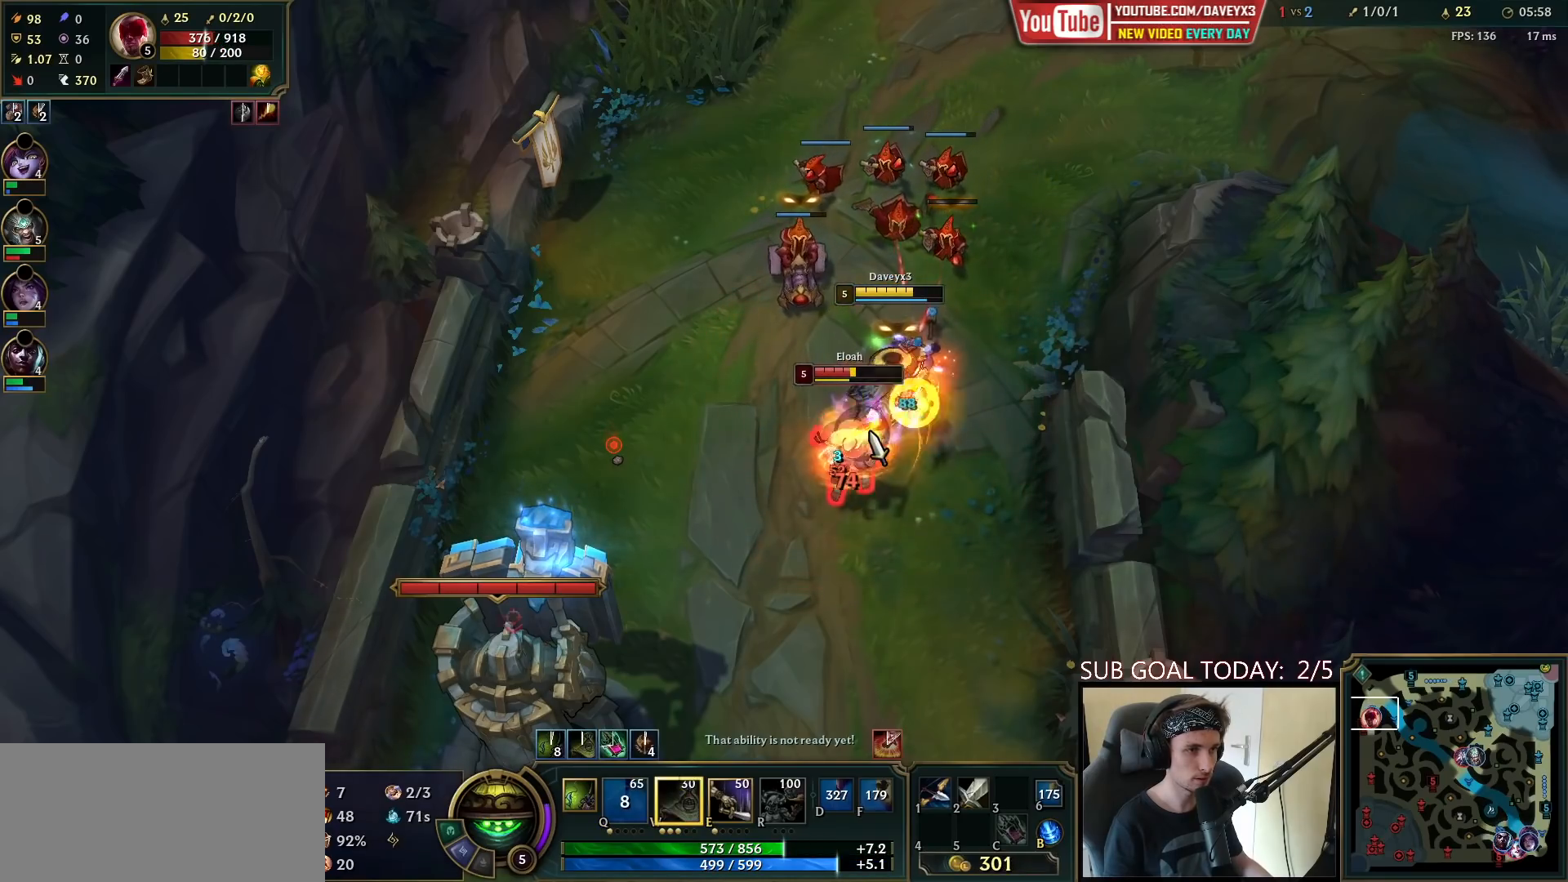
{"keys": [], "mouse": [], "events": [[67, "w", "up"], [133, "w", "down"], [200, "mouse_right", "down"], [200, "w", "up"], [283, "mouse_right", "up"], [367, "mouse_right", "down"], [450, "mouse_right", "up"]]}
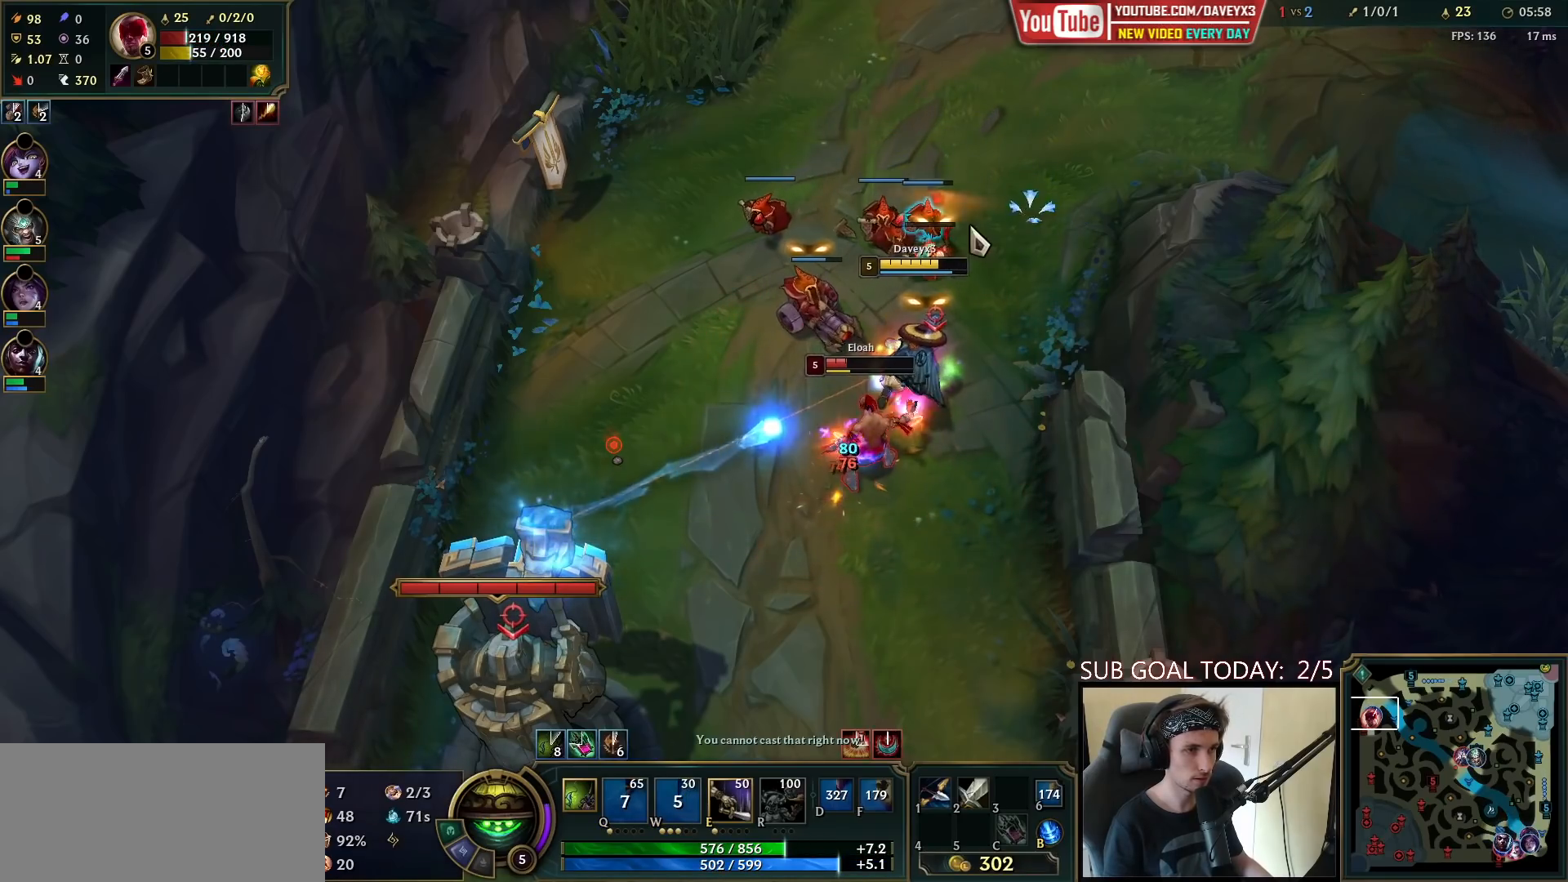
{"keys": [], "mouse": ["left"], "events": [[133, "mouse_right", "down"], [250, "mouse_right", "up"], [333, "mouse_left", "down"], [433, "mouse_left", "up"], [500, "mouse_left", "down"]]}